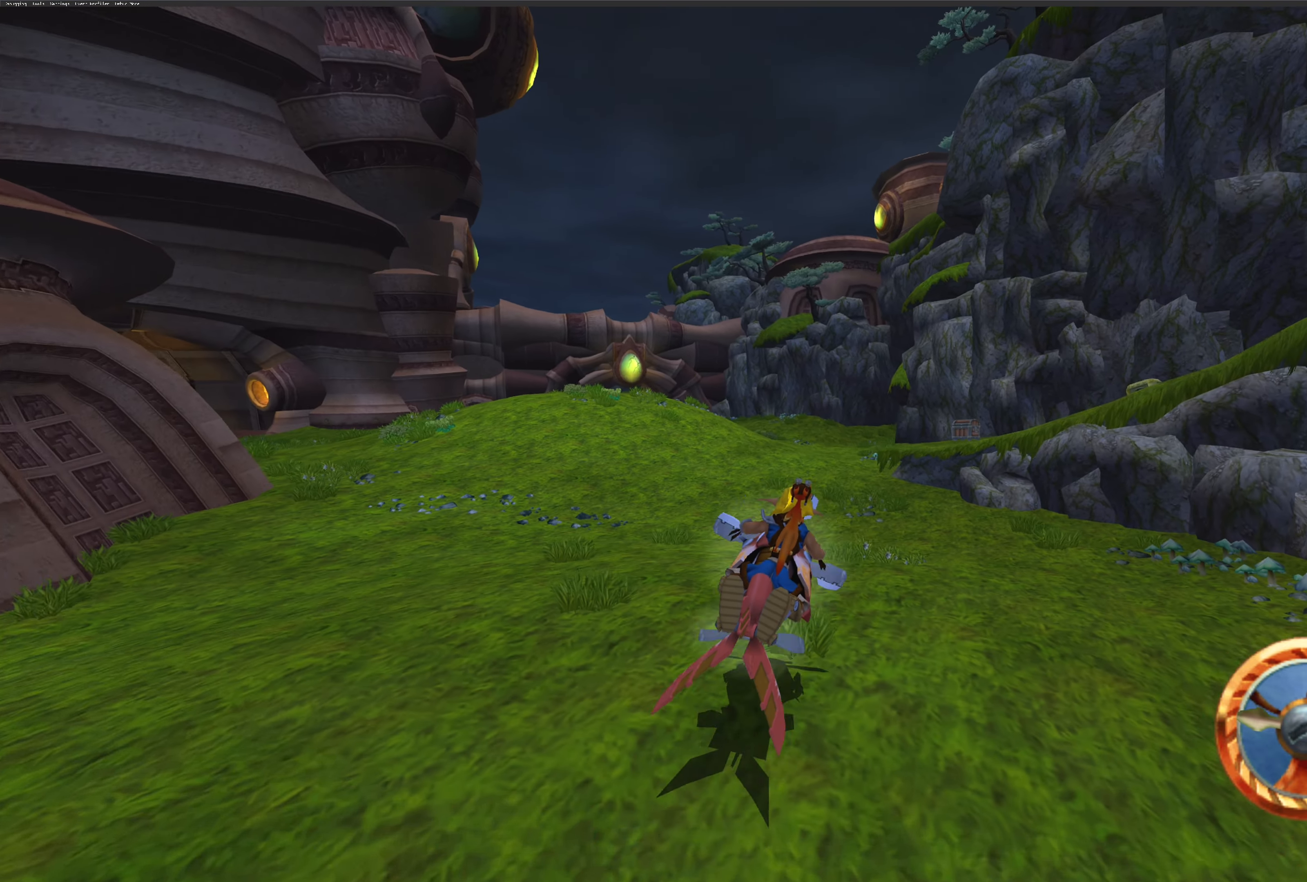
Gameplay with a controller (PlayStation layout); each line is a JSON object with the inputs held at the frame after it. "events" lists button and stick changes between this image and that frame as [ms after this image, input, new state], when the widget could be followed in between. Not read: L2 L3 R2 R3.
{"buttons": ["CROSS"], "left_stick": "up", "right_stick": "center", "events": [[233, "CROSS", "down"]]}
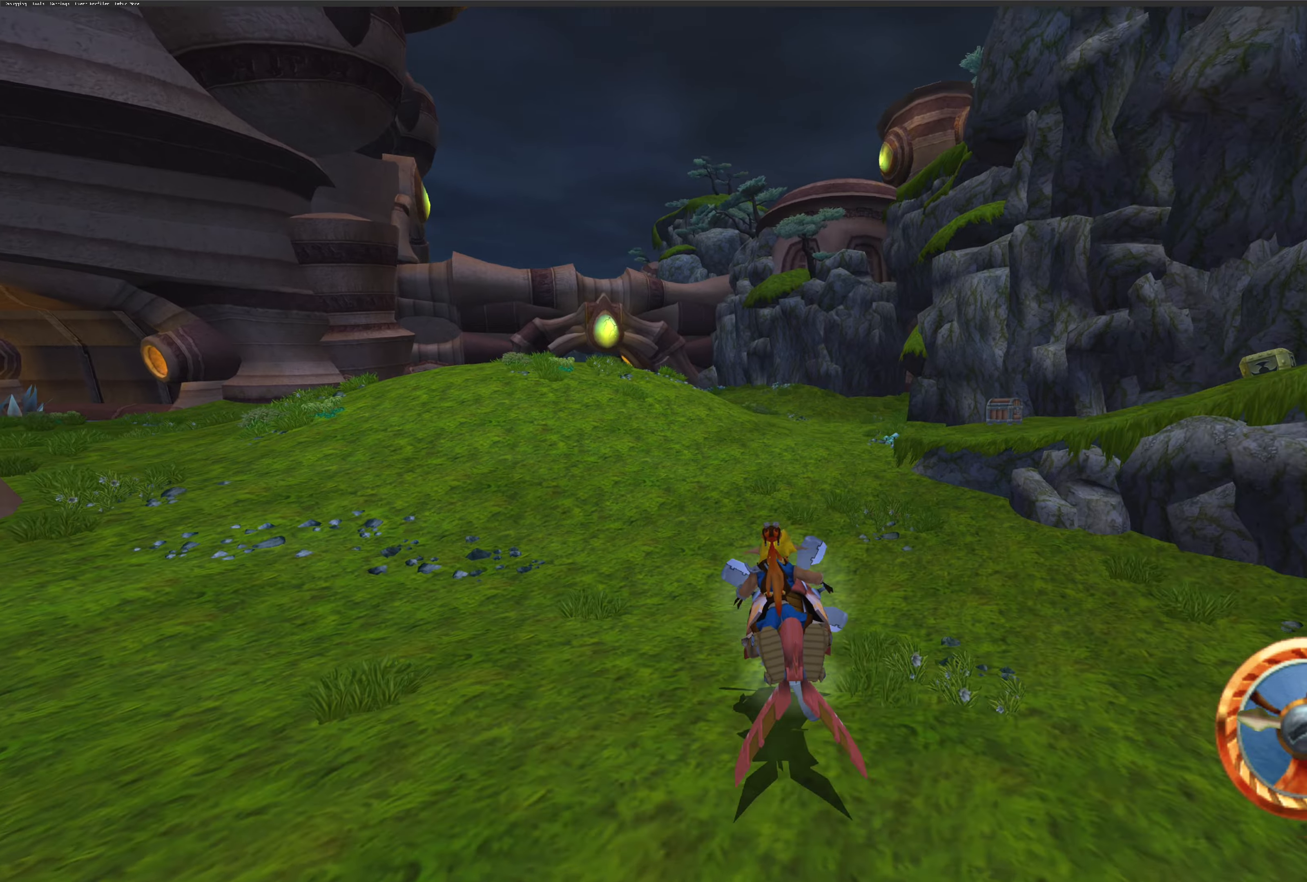
{"buttons": [], "left_stick": "up-left", "right_stick": "center", "events": [[150, "left_stick", "up-left"], [350, "CROSS", "up"]]}
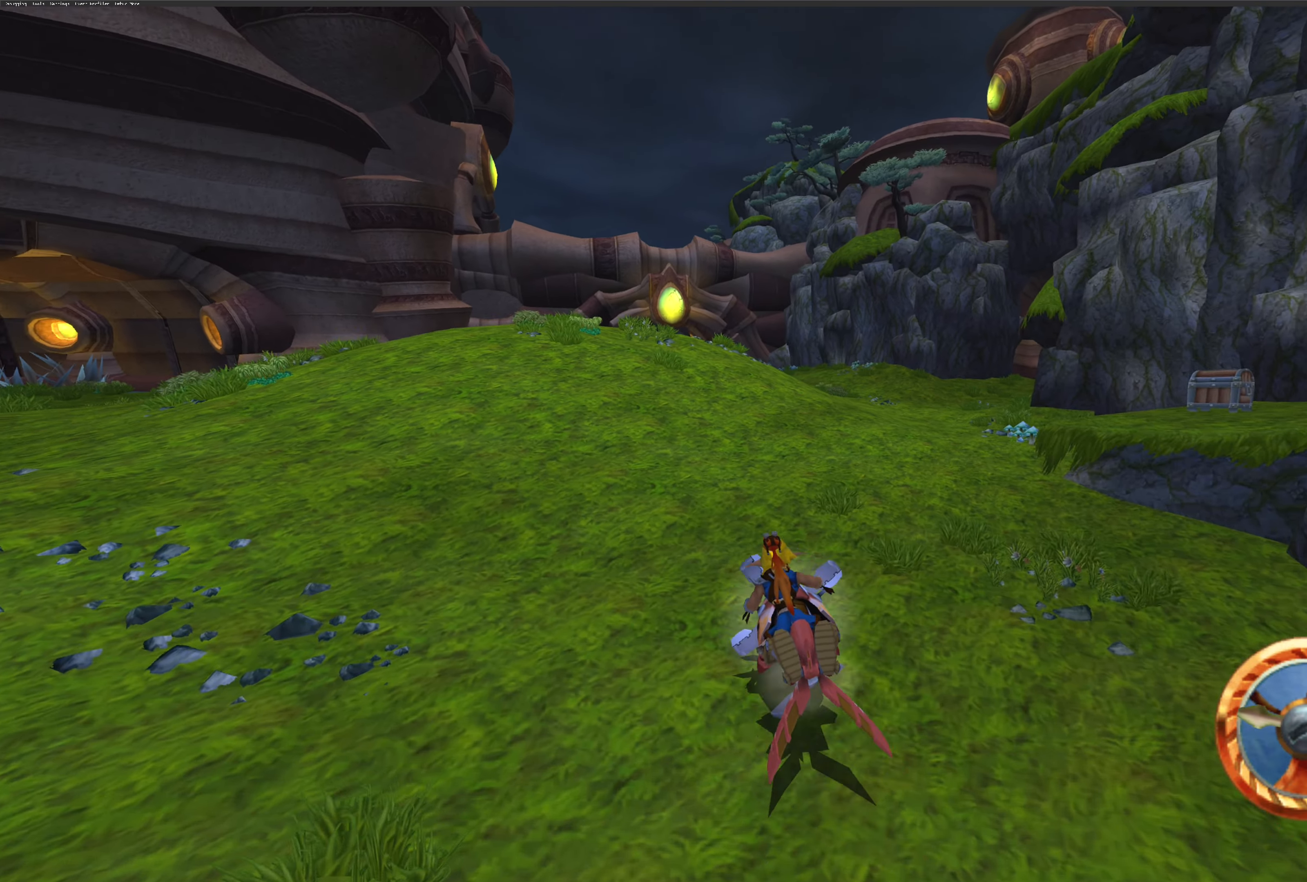
{"buttons": ["CROSS"], "left_stick": "up", "right_stick": "center", "events": [[100, "CROSS", "down"], [133, "left_stick", "up"]]}
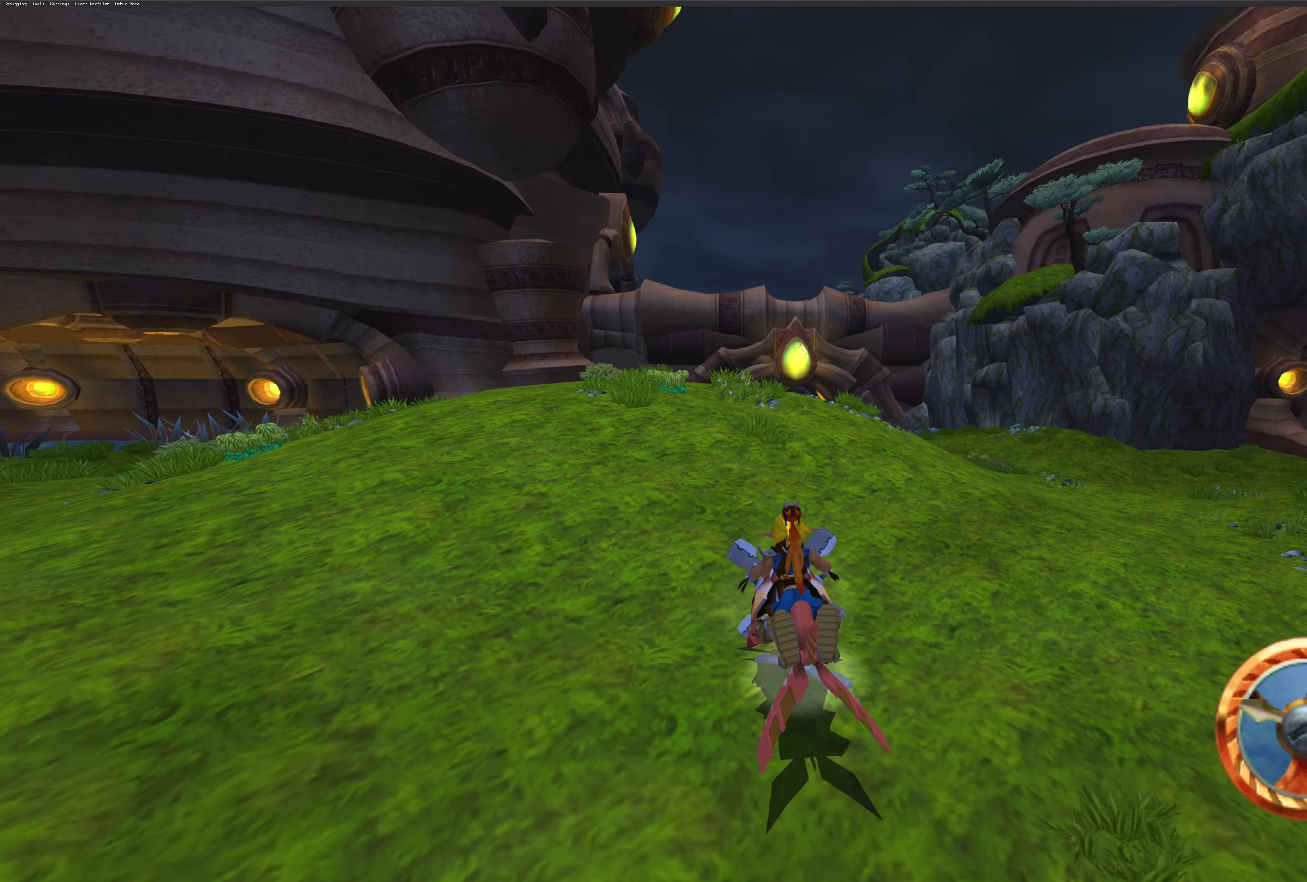
{"buttons": [], "left_stick": "up", "right_stick": "center", "events": [[183, "CROSS", "up"]]}
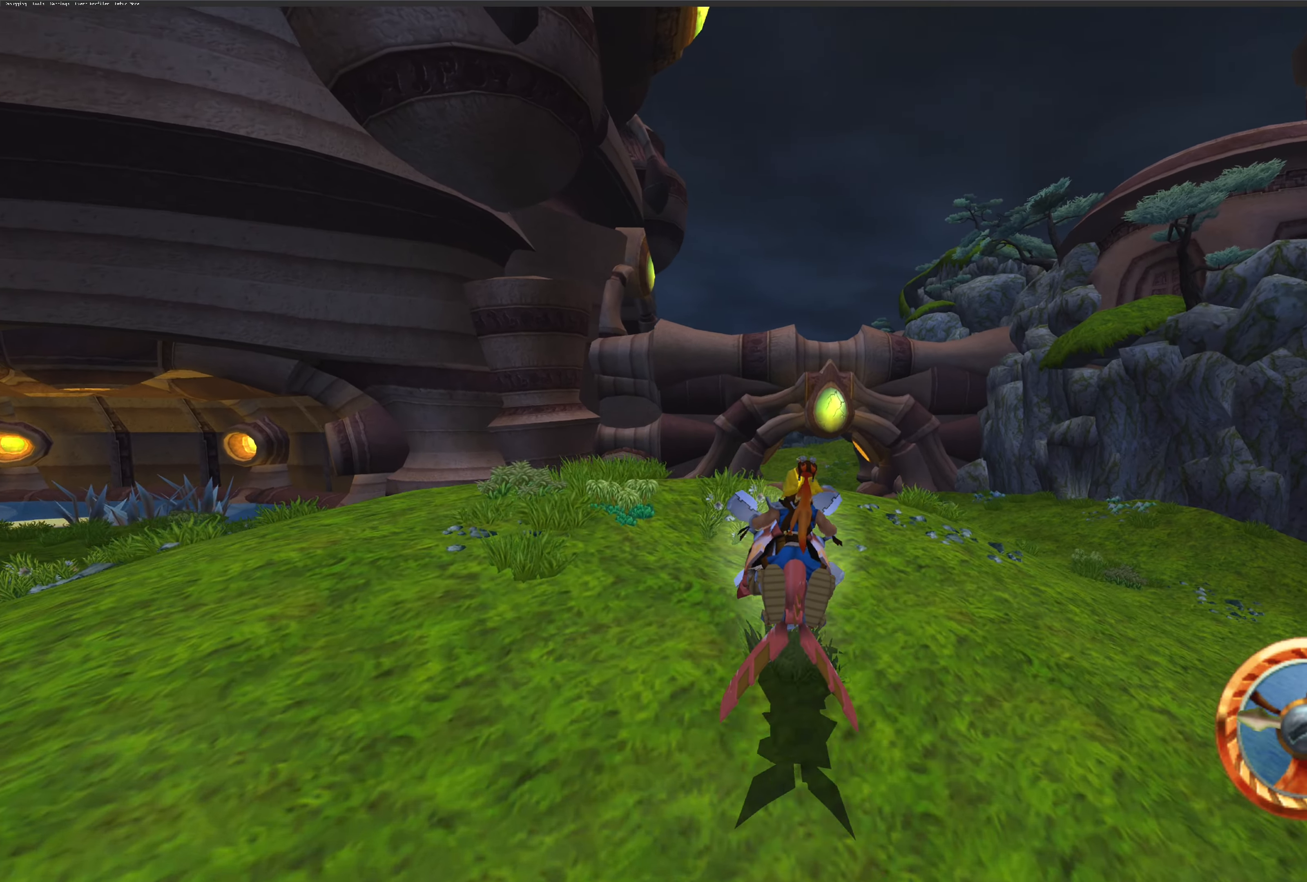
{"buttons": ["CROSS"], "left_stick": "up", "right_stick": "center", "events": [[317, "CROSS", "down"]]}
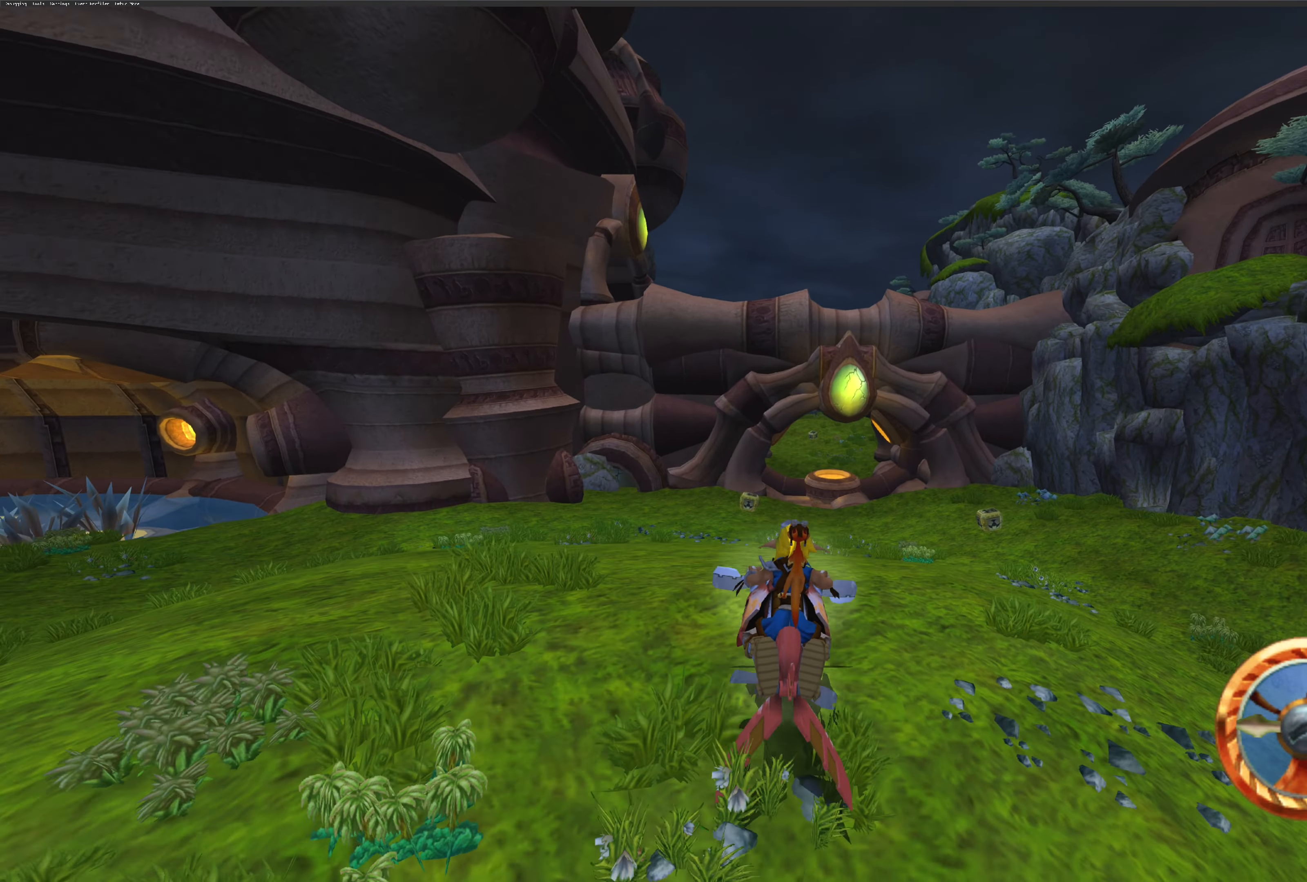
{"buttons": [], "left_stick": "up-right", "right_stick": "center", "events": [[283, "CROSS", "up"], [317, "left_stick", "up-right"]]}
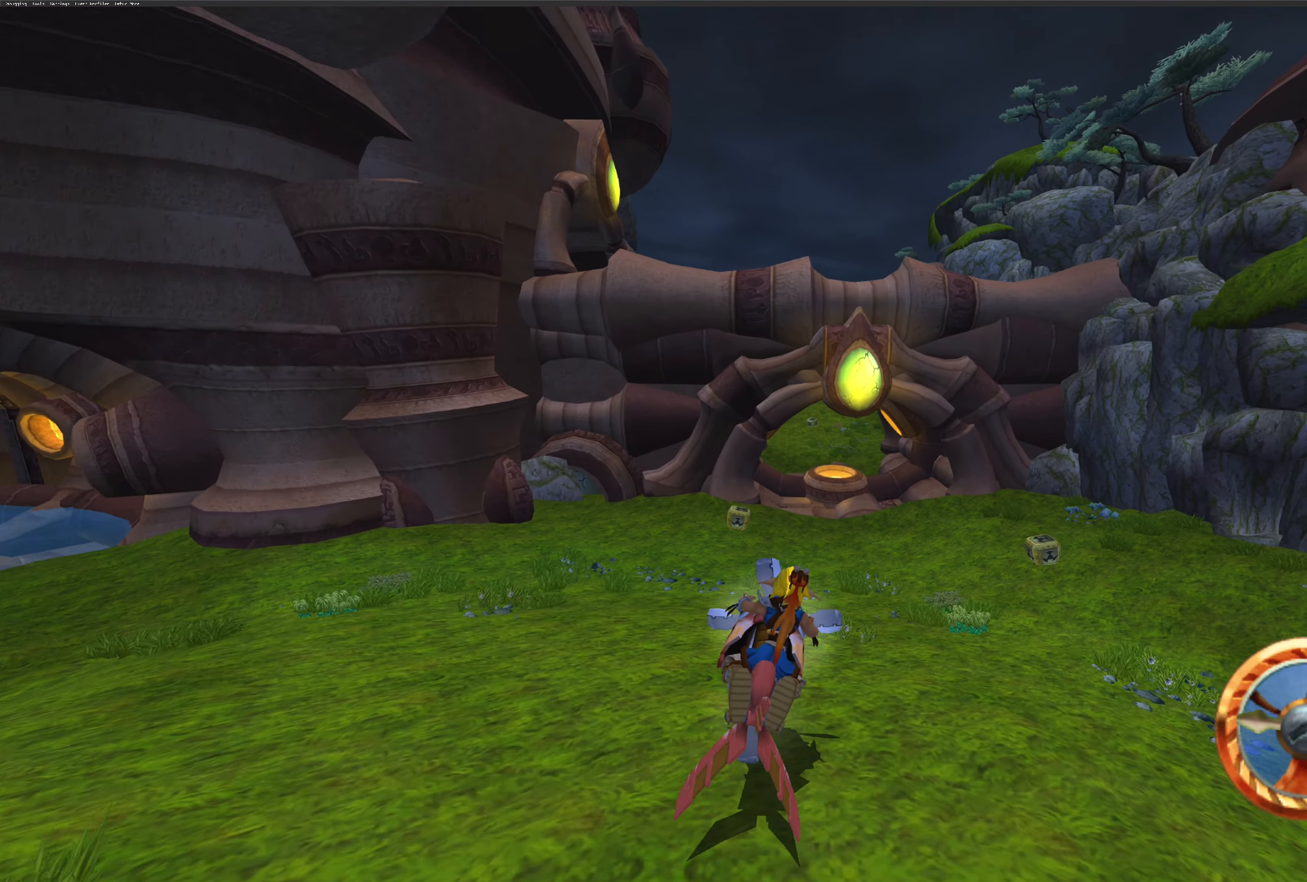
{"buttons": ["CROSS"], "left_stick": "up", "right_stick": "center", "events": [[50, "left_stick", "up"], [233, "CROSS", "down"]]}
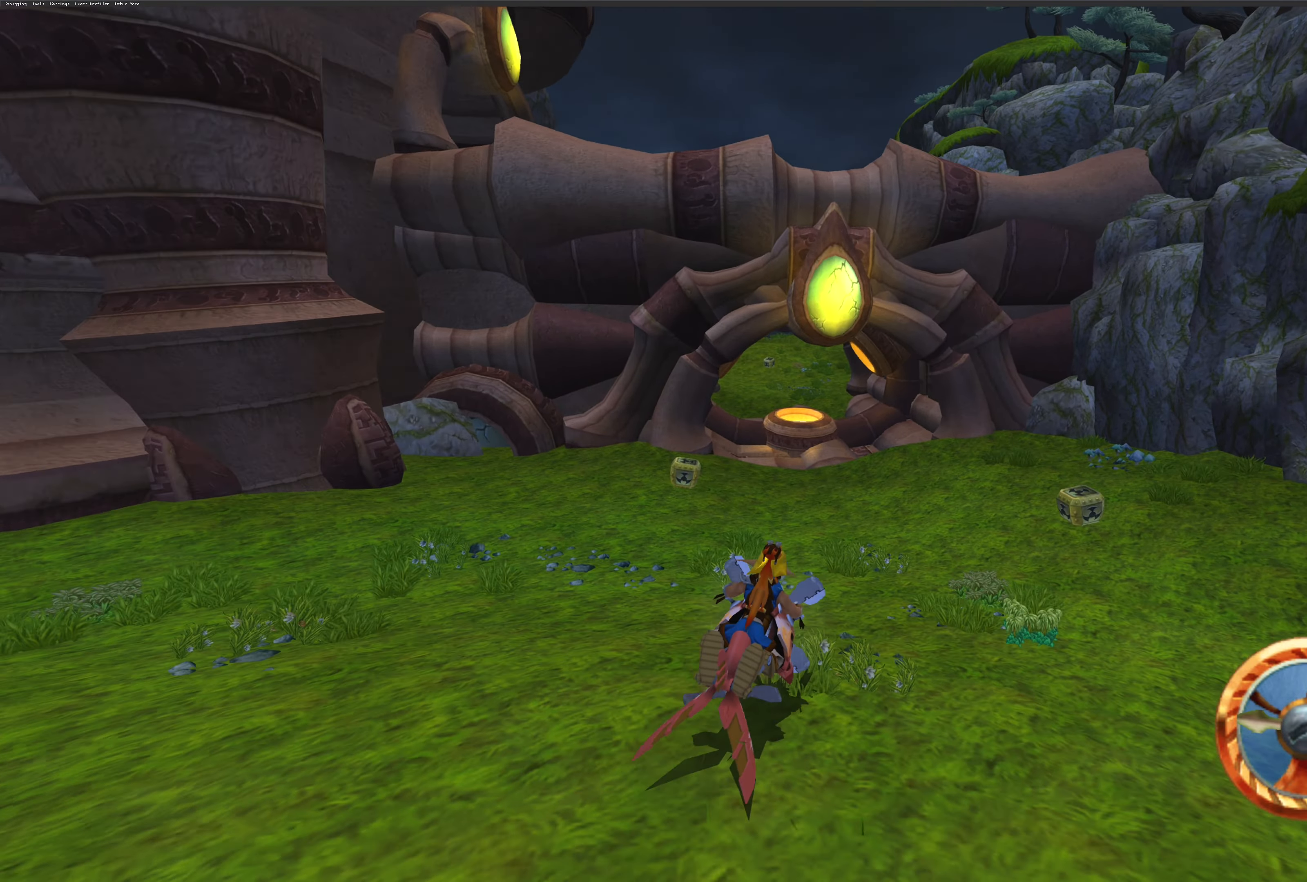
{"buttons": [], "left_stick": "up", "right_stick": "center", "events": [[283, "CROSS", "up"]]}
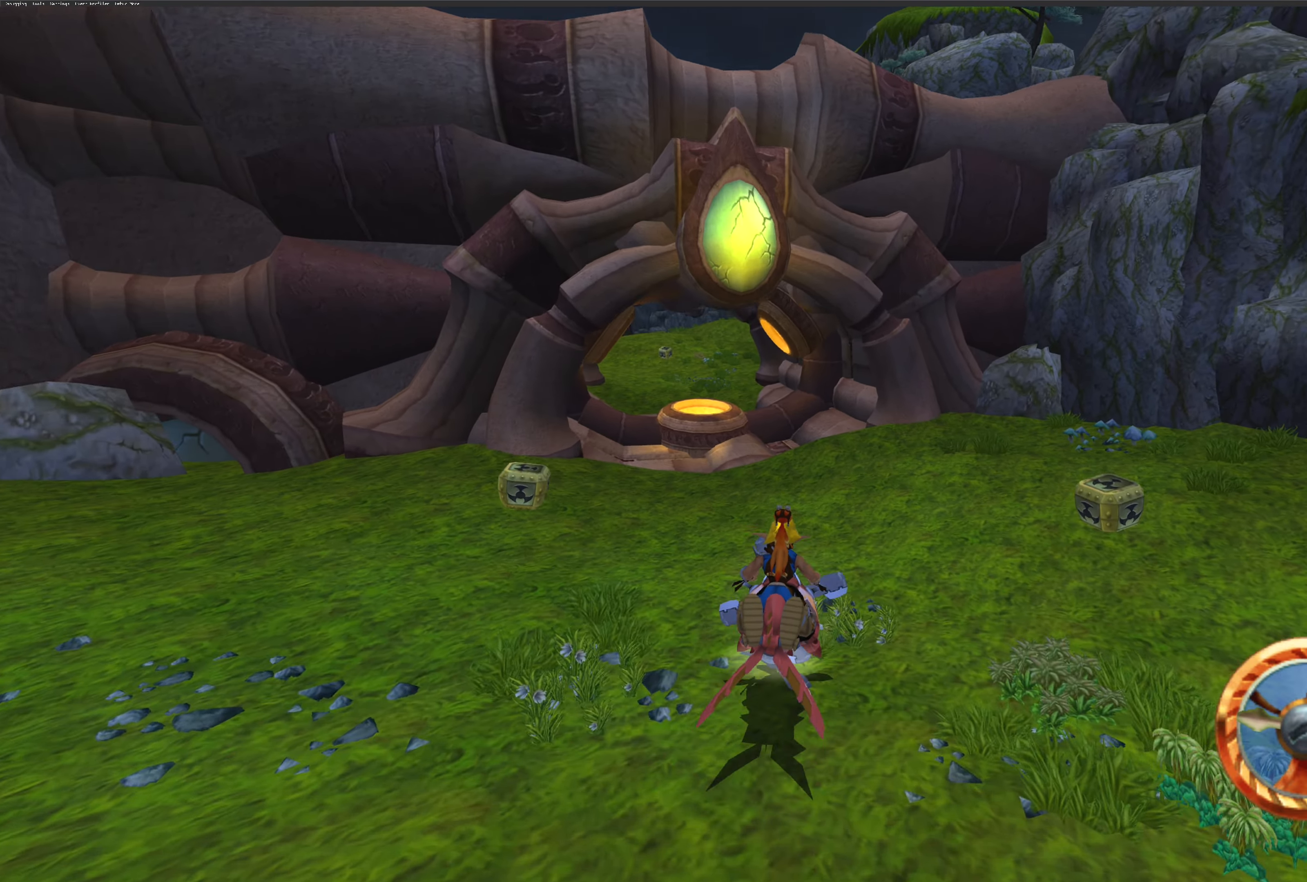
{"buttons": ["CROSS"], "left_stick": "up", "right_stick": "center", "events": [[17, "CROSS", "down"]]}
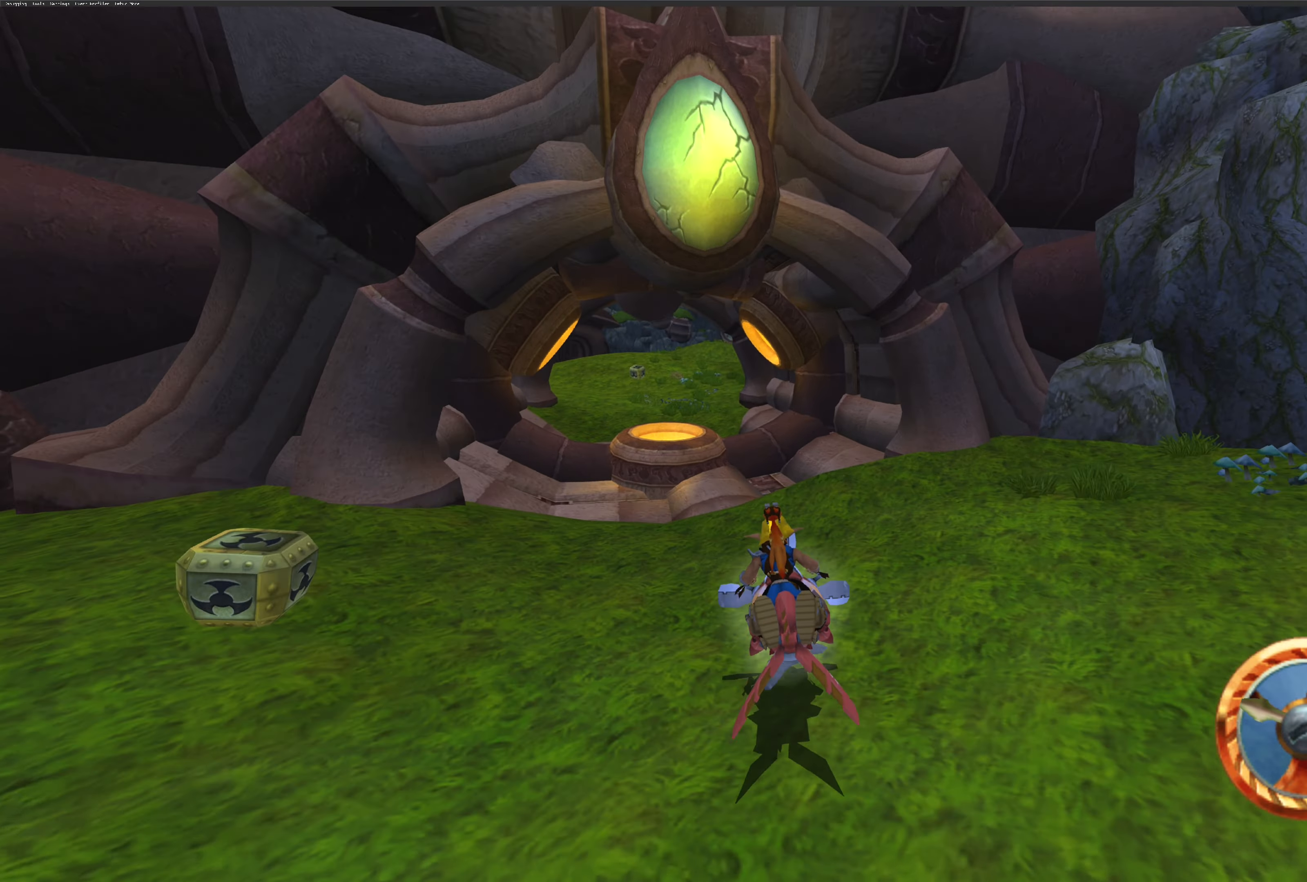
{"buttons": ["CROSS"], "left_stick": "up", "right_stick": "center", "events": [[167, "CROSS", "up"], [450, "CROSS", "down"]]}
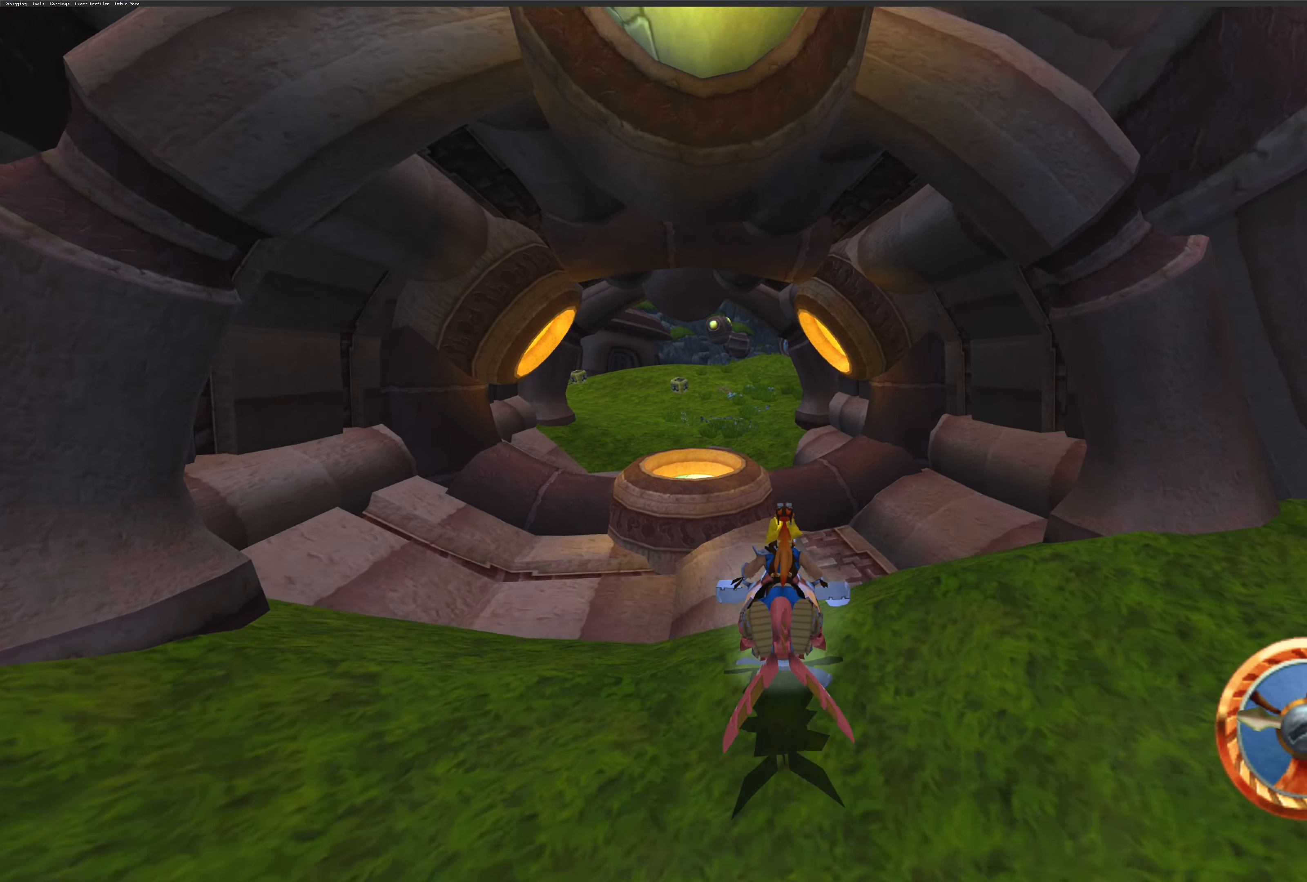
{"buttons": ["CROSS"], "left_stick": "up", "right_stick": "center", "events": []}
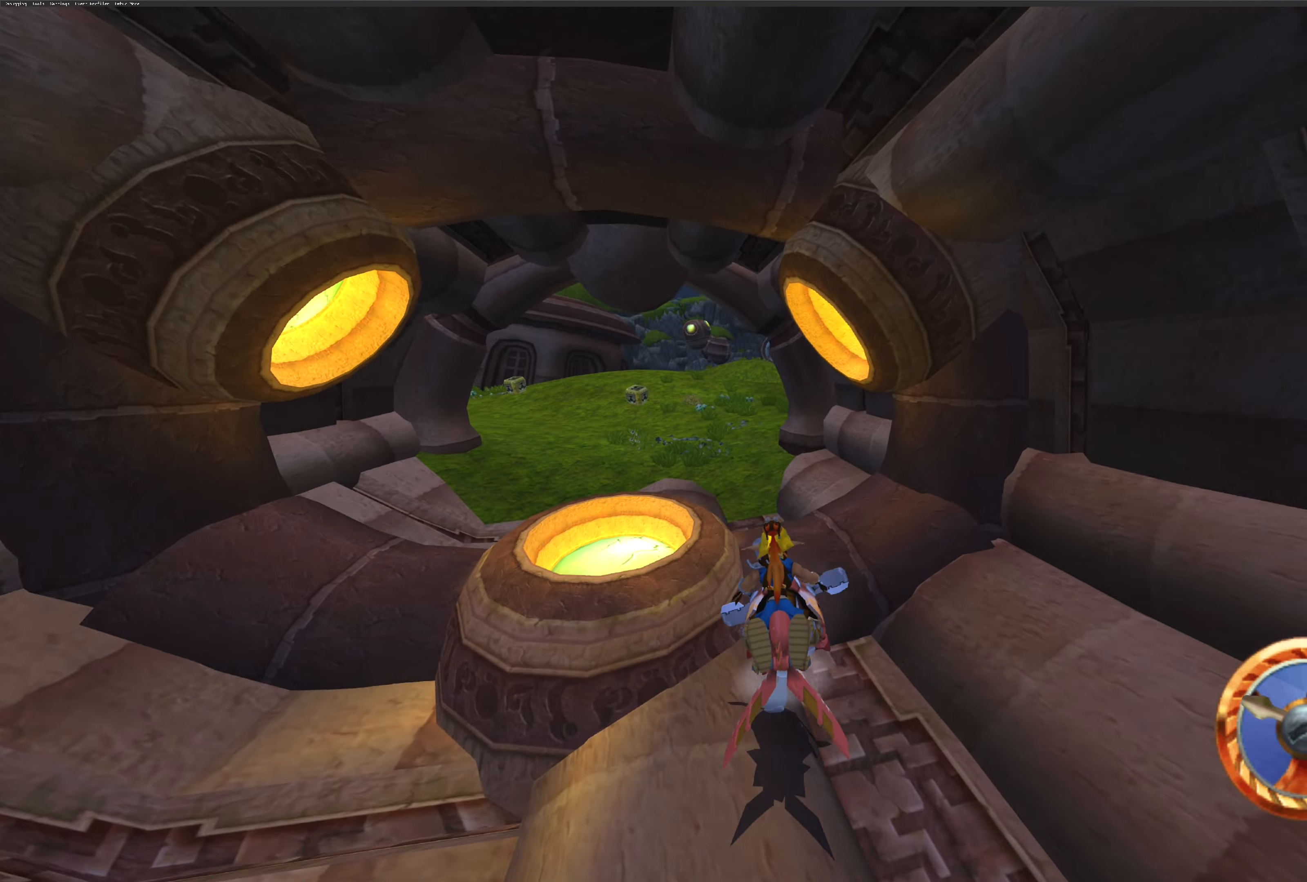
{"buttons": [], "left_stick": "up", "right_stick": "center", "events": [[84, "CROSS", "up"], [150, "left_stick", "up-left"], [484, "left_stick", "up"]]}
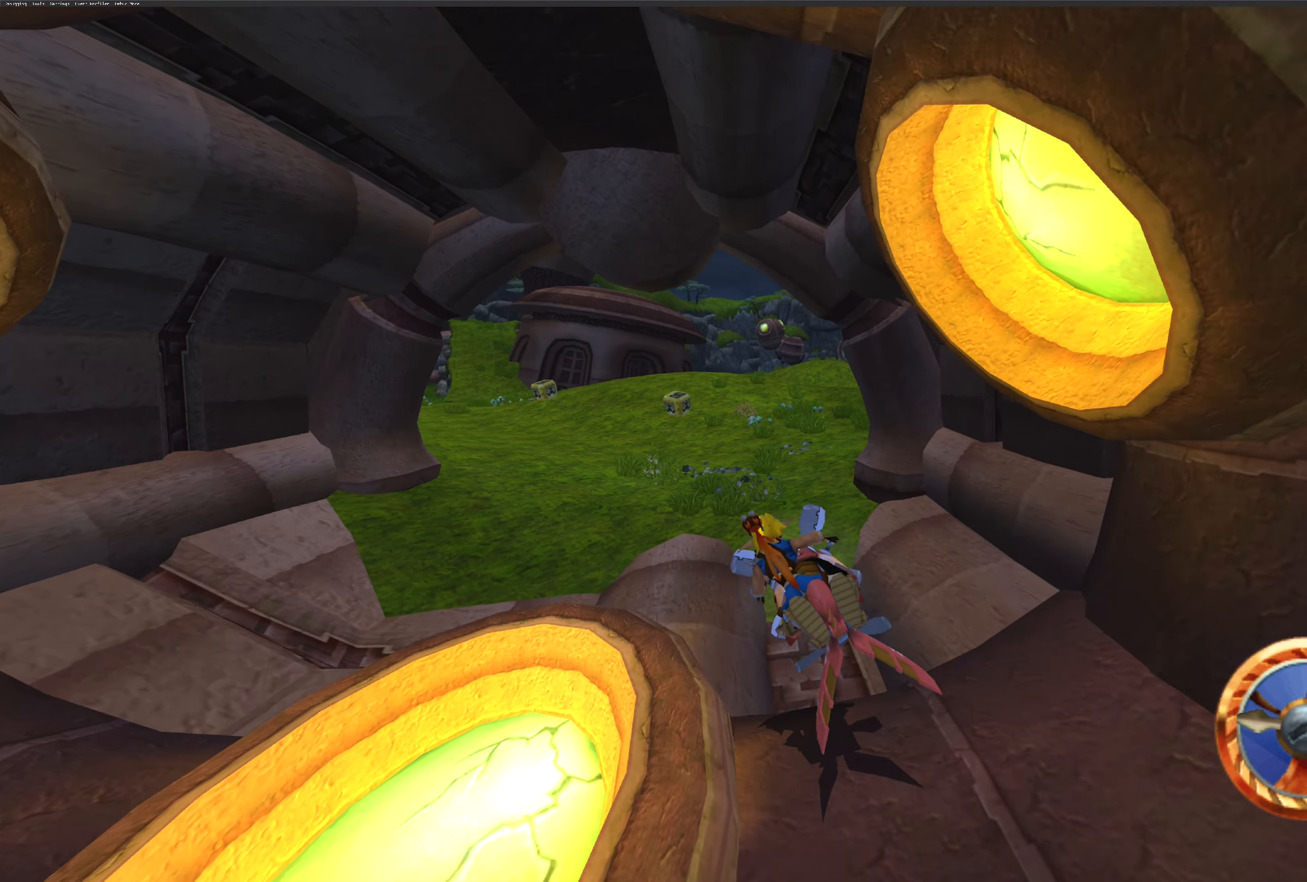
{"buttons": [], "left_stick": "up-right", "right_stick": "center", "events": [[100, "left_stick", "up-right"], [200, "left_stick", "center"], [467, "left_stick", "up-right"]]}
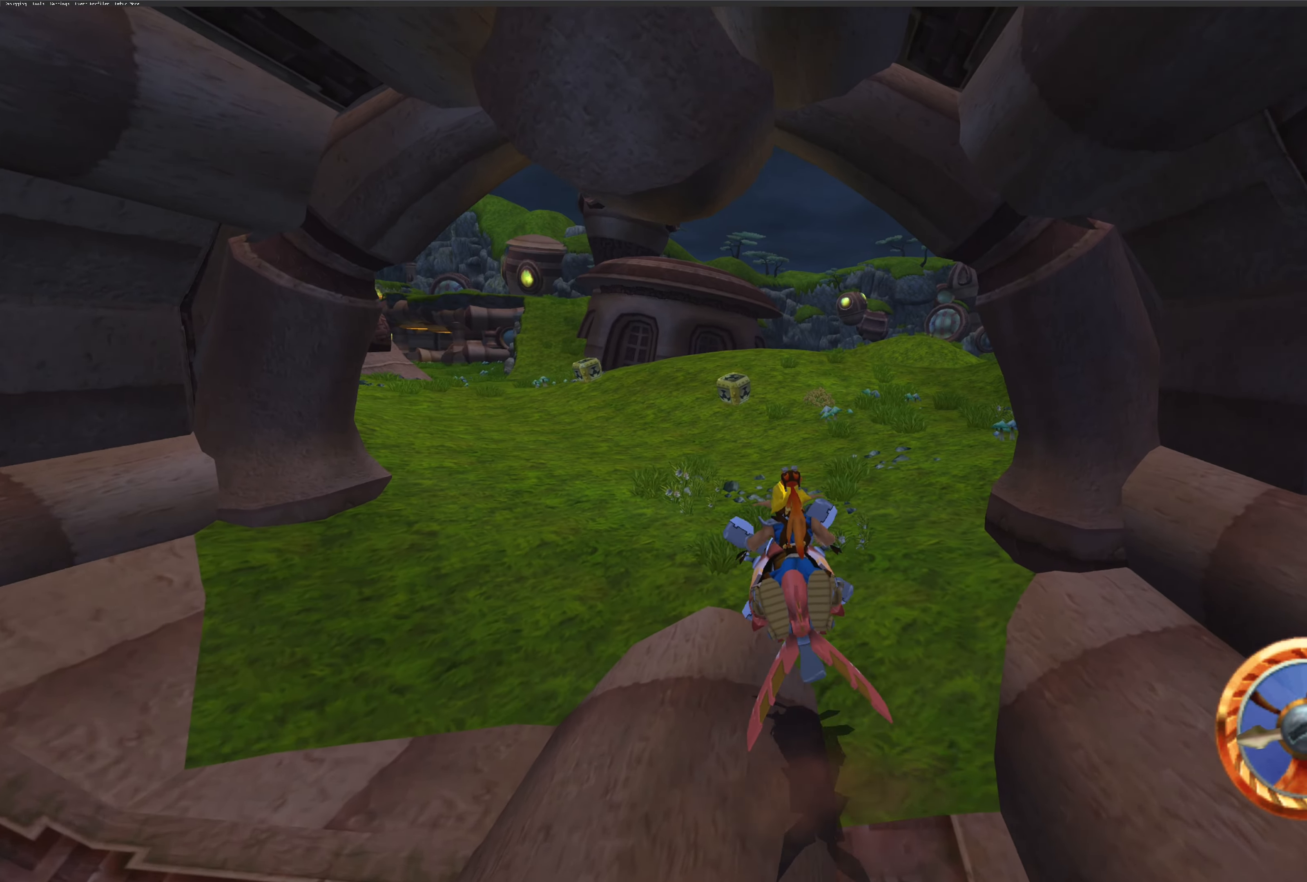
{"buttons": [], "left_stick": "center", "right_stick": "center", "events": [[417, "left_stick", "center"]]}
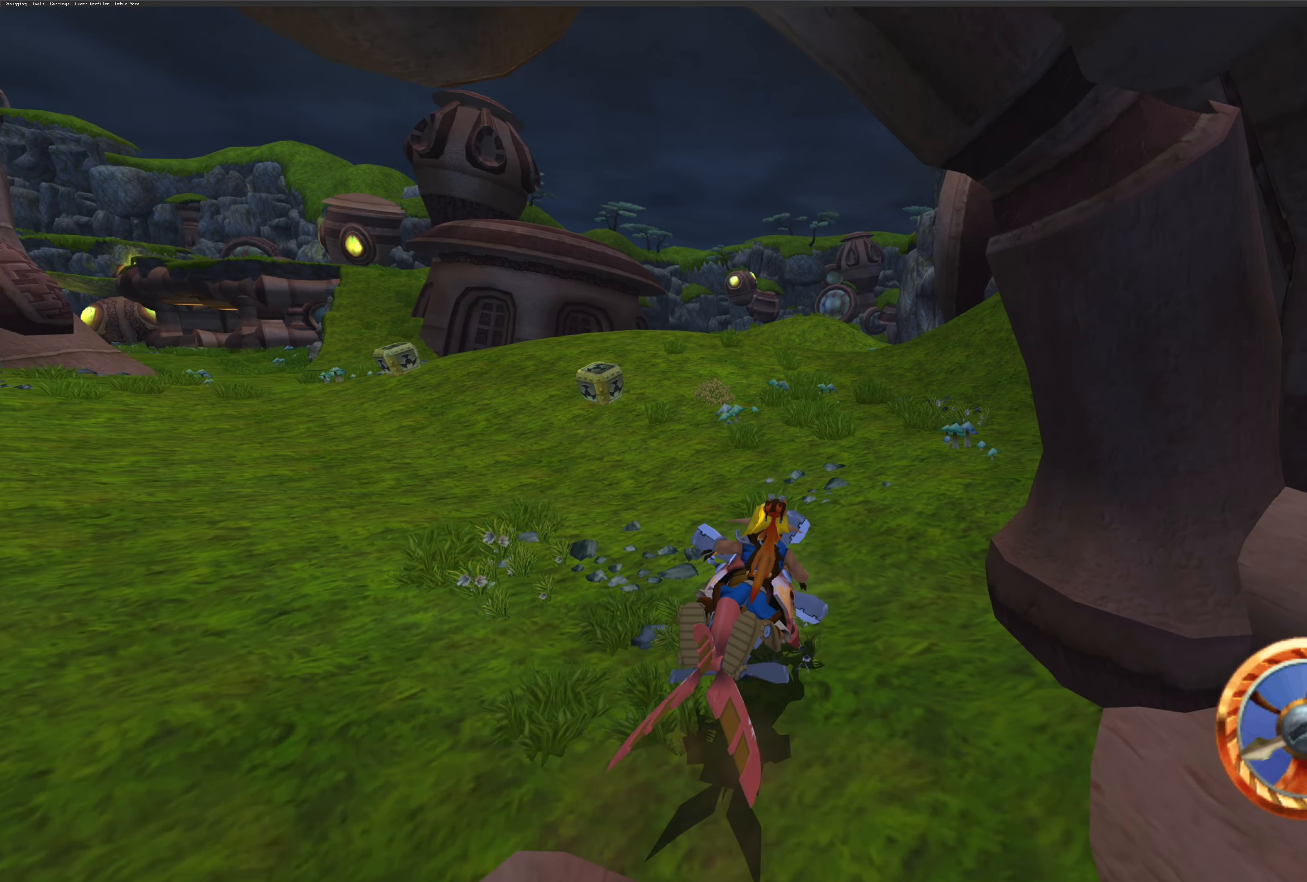
{"buttons": ["CROSS"], "left_stick": "center", "right_stick": "center", "events": [[134, "CROSS", "down"]]}
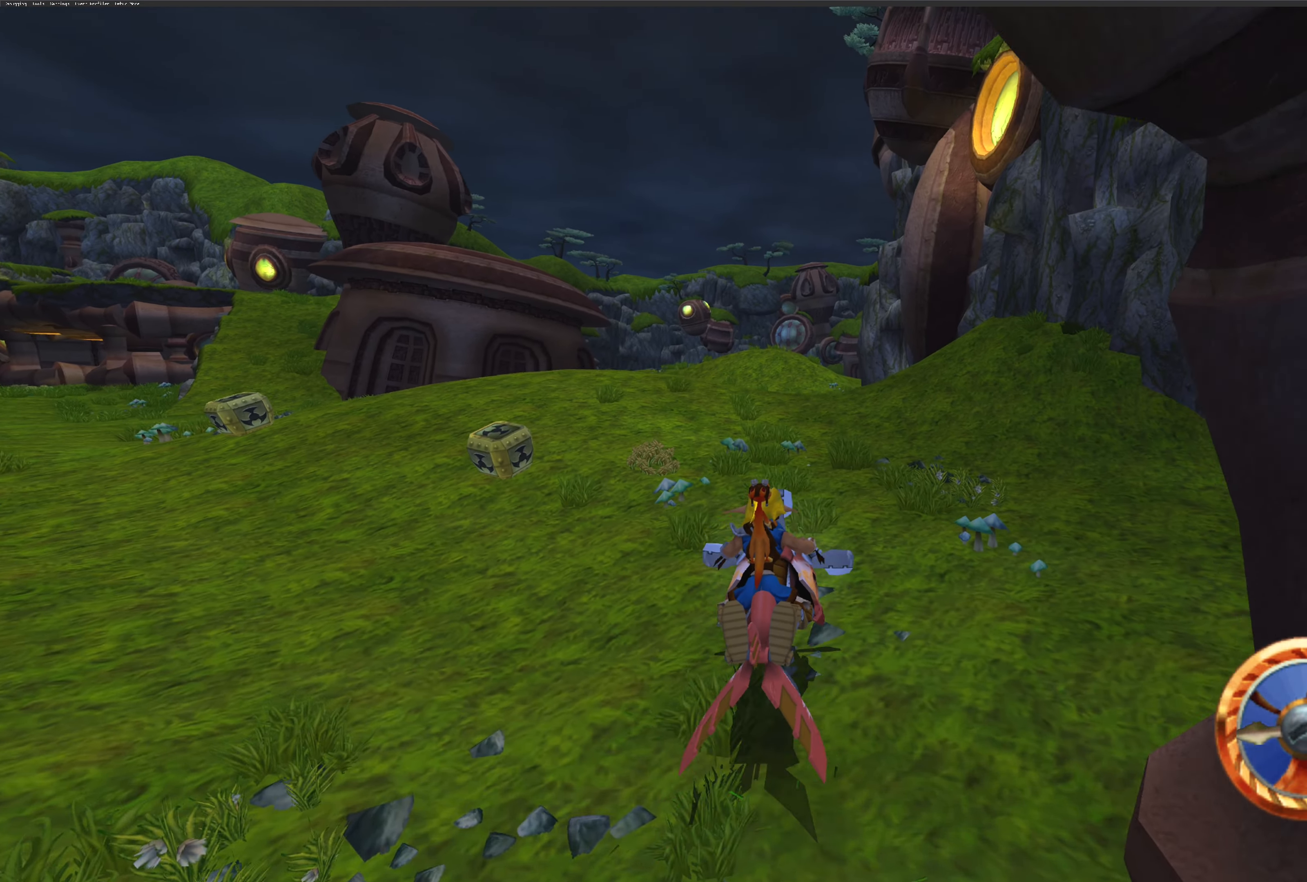
{"buttons": [], "left_stick": "left", "right_stick": "center", "events": [[417, "CROSS", "up"], [417, "left_stick", "left"]]}
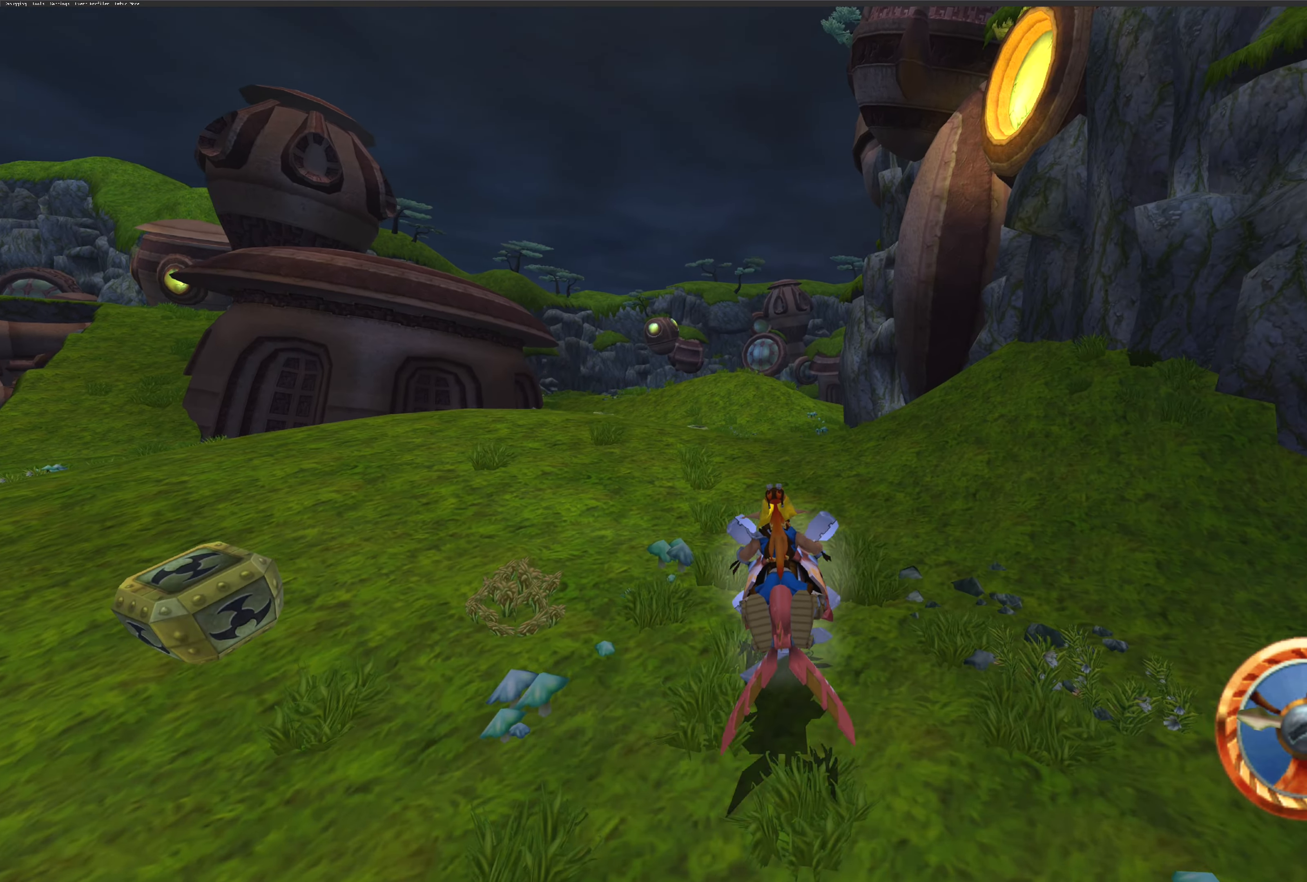
{"buttons": [], "left_stick": "center", "right_stick": "center", "events": [[400, "left_stick", "center"]]}
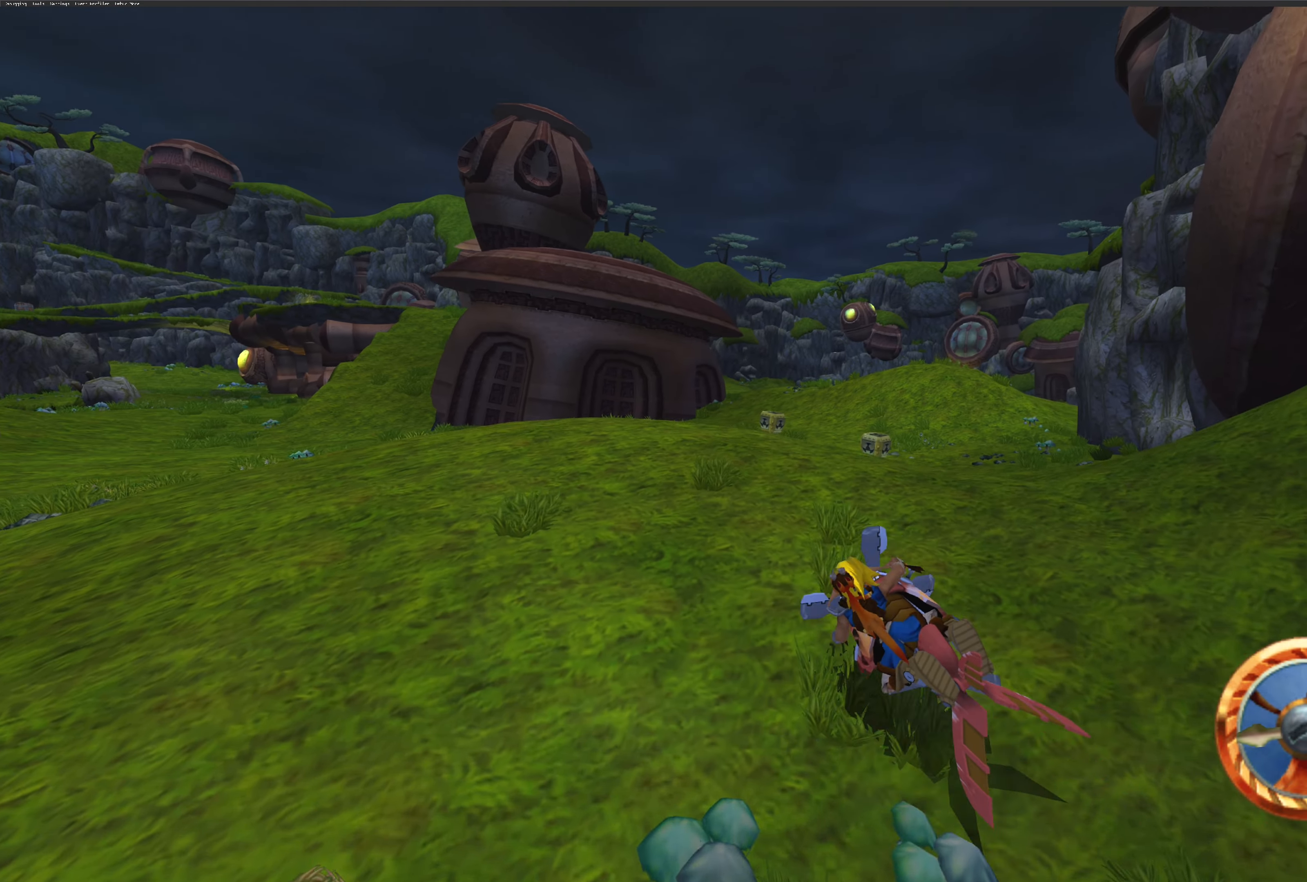
{"buttons": [], "left_stick": "center", "right_stick": "center", "events": []}
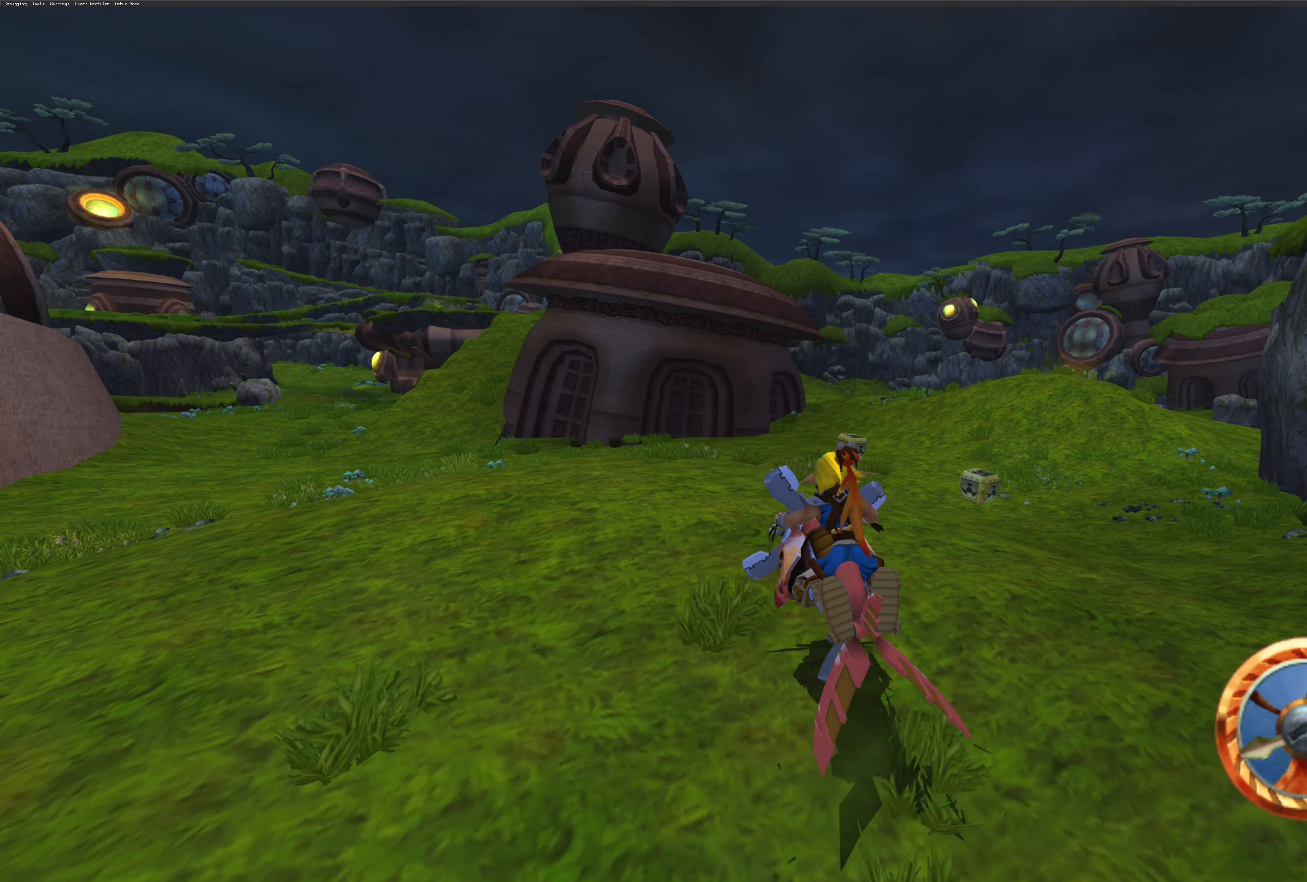
{"buttons": [], "left_stick": "center", "right_stick": "center", "events": []}
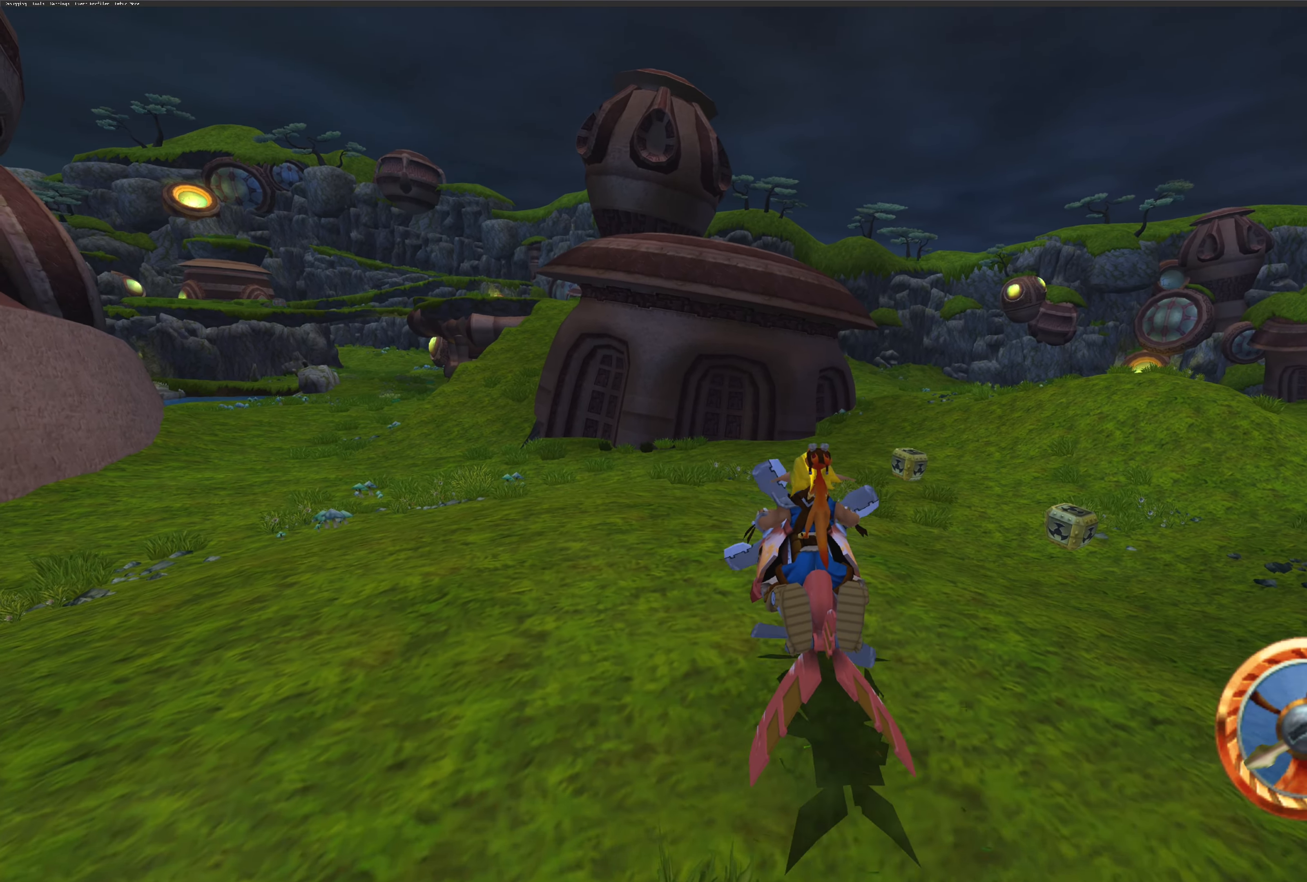
{"buttons": [], "left_stick": "left", "right_stick": "center", "events": [[484, "left_stick", "left"]]}
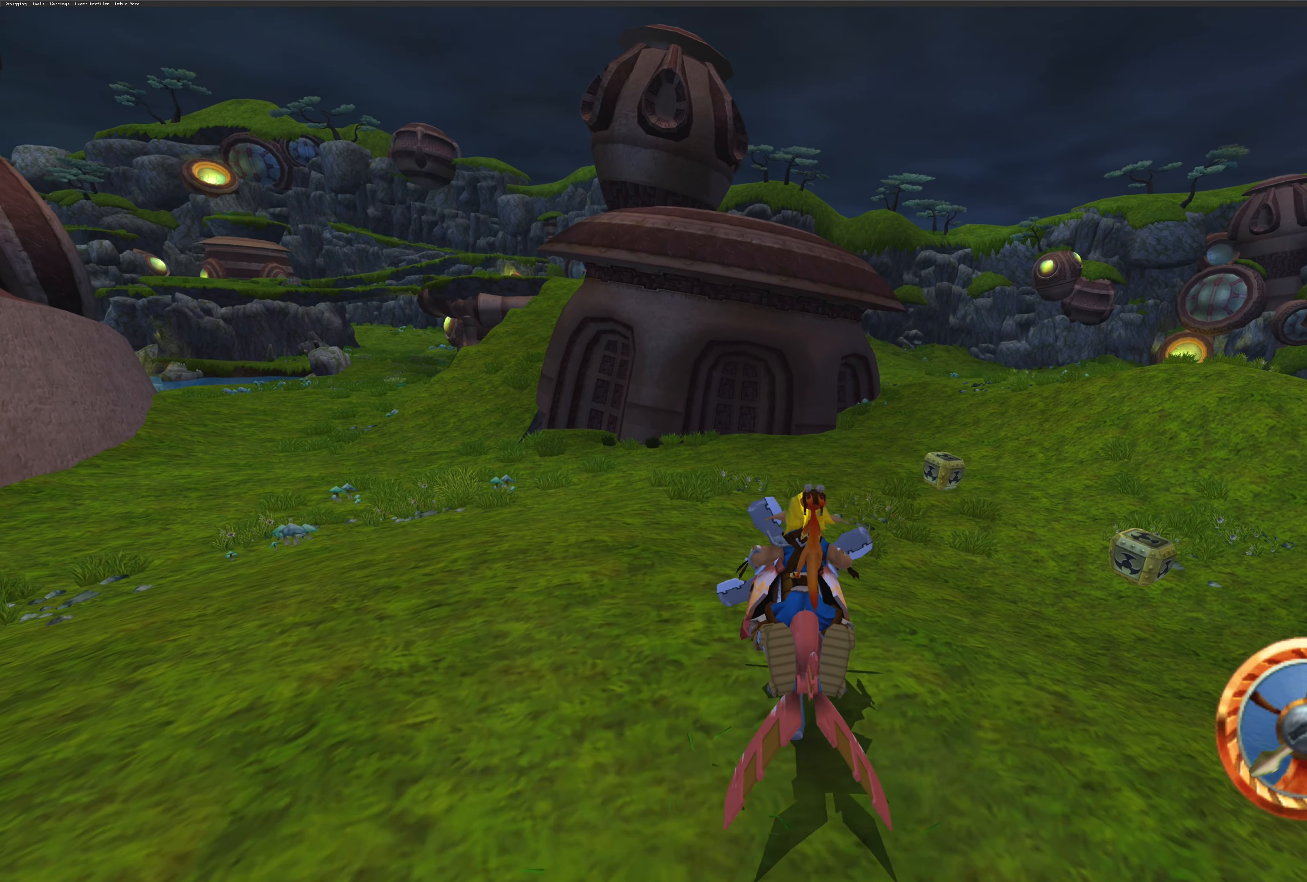
{"buttons": ["CROSS"], "left_stick": "center", "right_stick": "center", "events": [[367, "left_stick", "center"], [466, "CROSS", "down"]]}
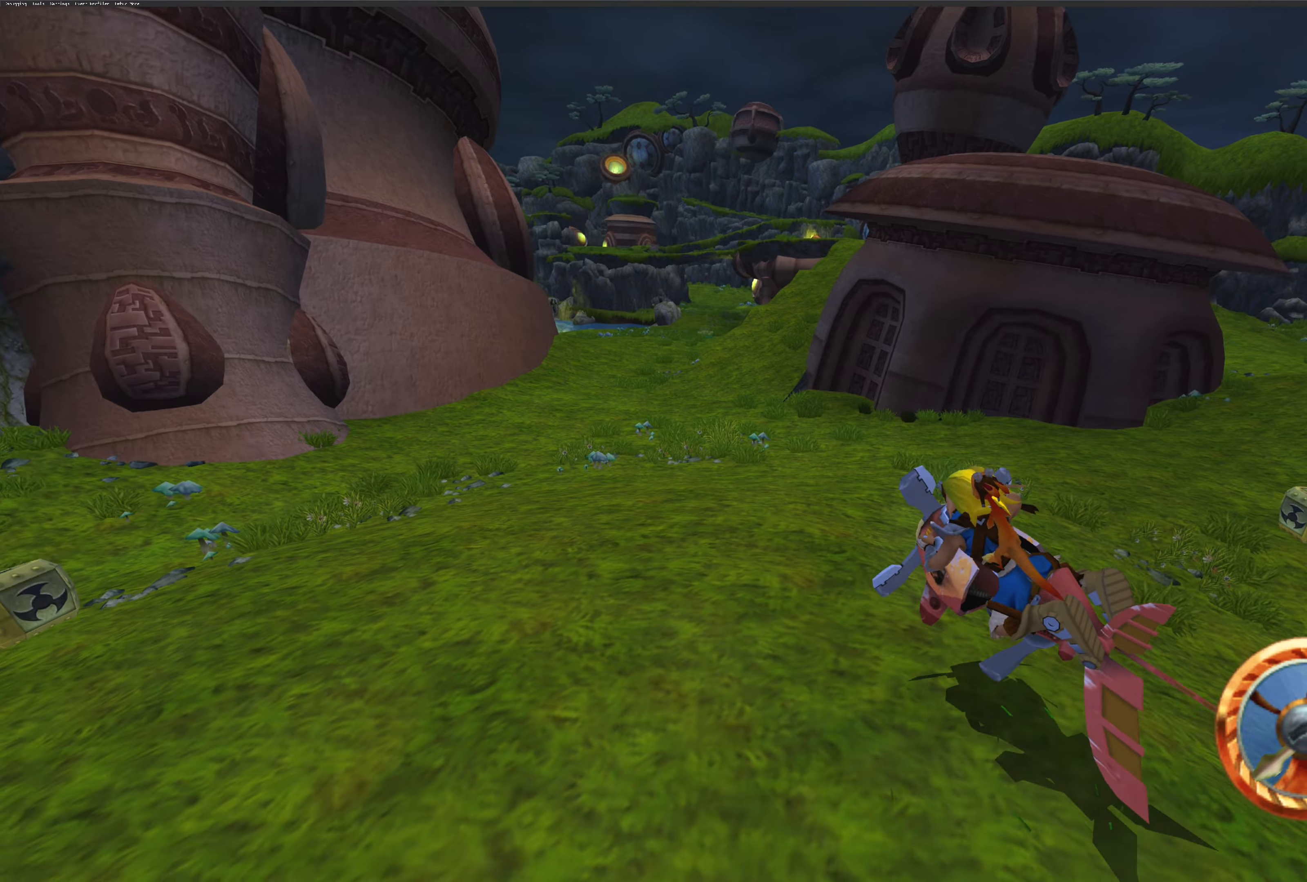
{"buttons": [], "left_stick": "up-right", "right_stick": "center", "events": [[283, "left_stick", "up-right"], [383, "CROSS", "up"]]}
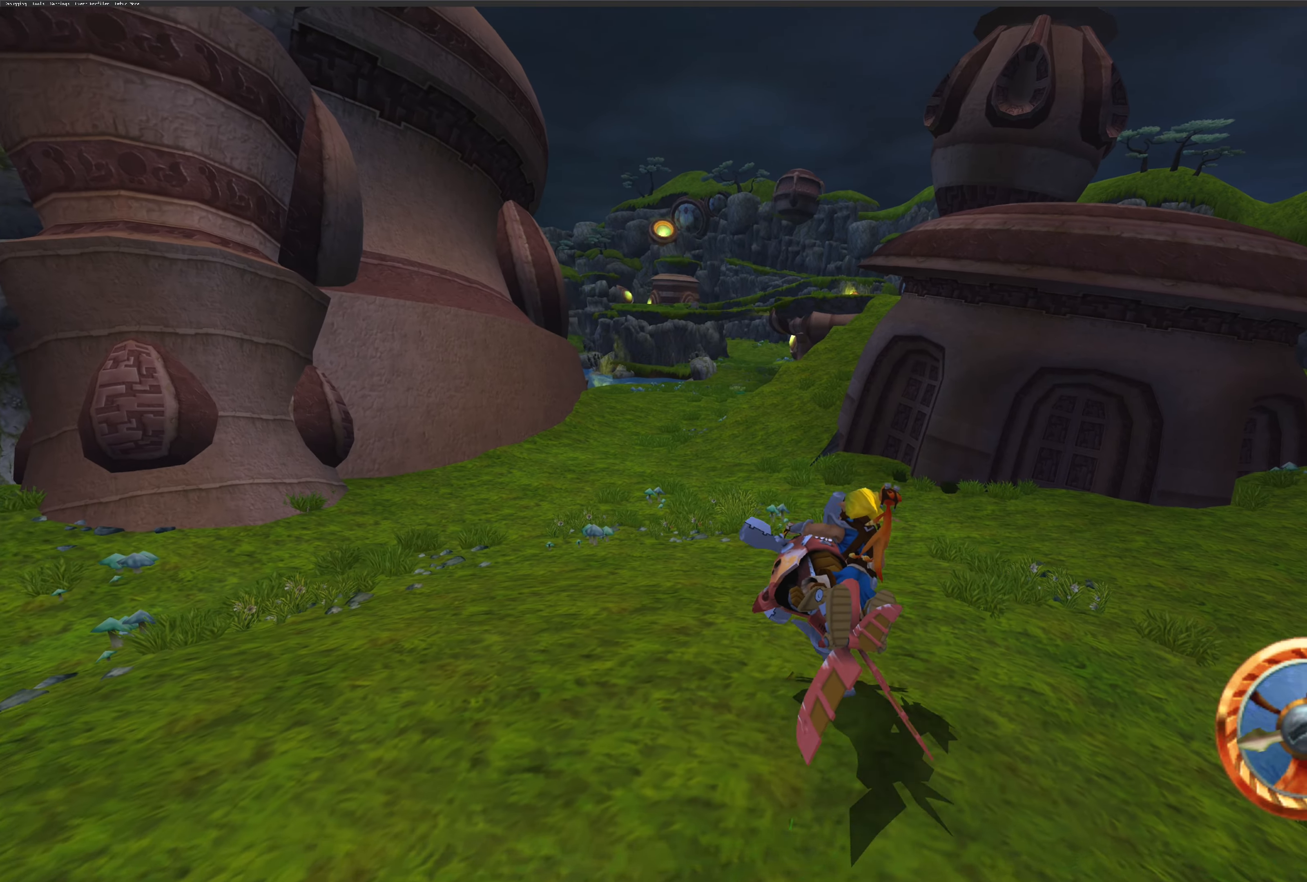
{"buttons": ["CROSS"], "left_stick": "up-right", "right_stick": "center", "events": [[333, "CROSS", "down"]]}
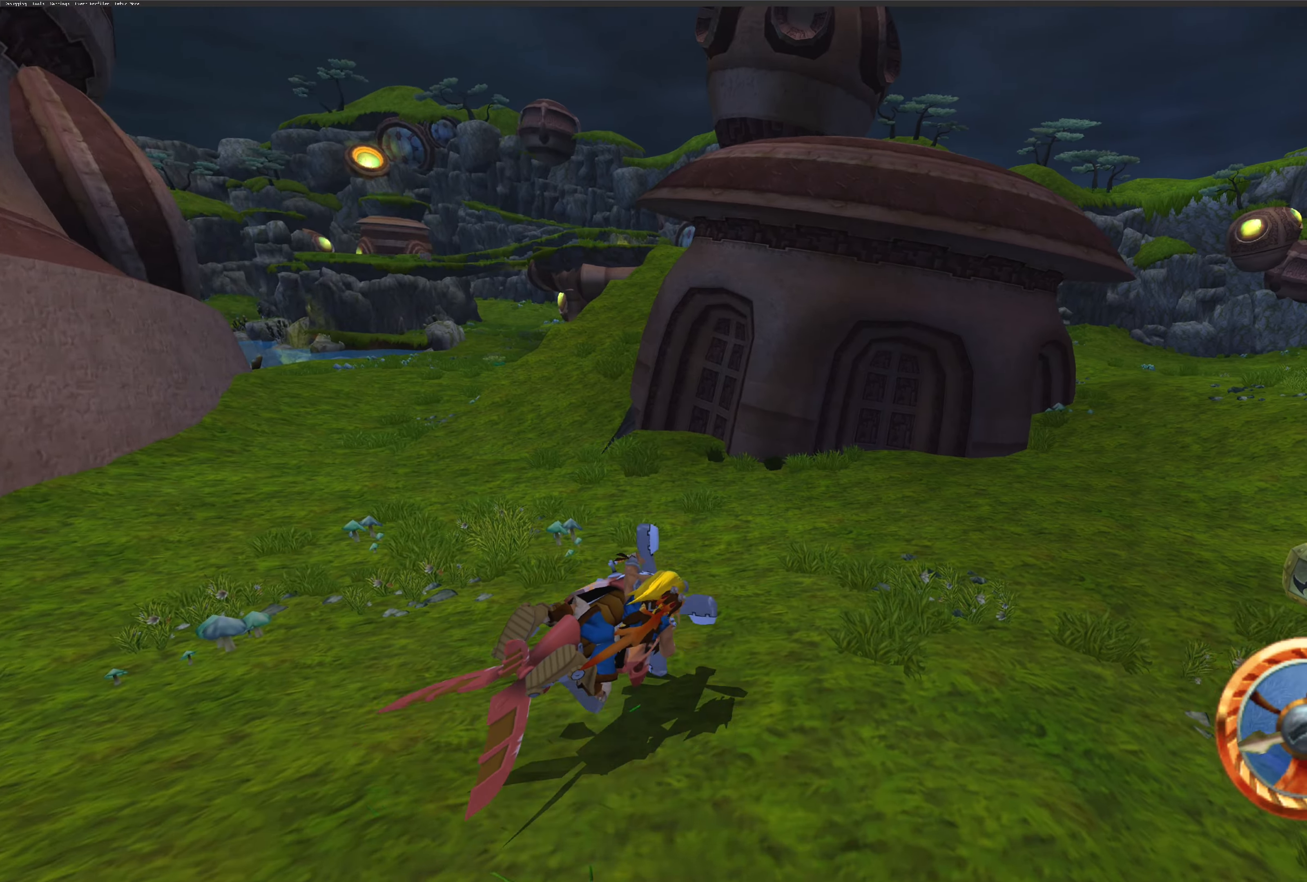
{"buttons": [], "left_stick": "center", "right_stick": "center", "events": [[116, "CROSS", "up"], [216, "left_stick", "center"]]}
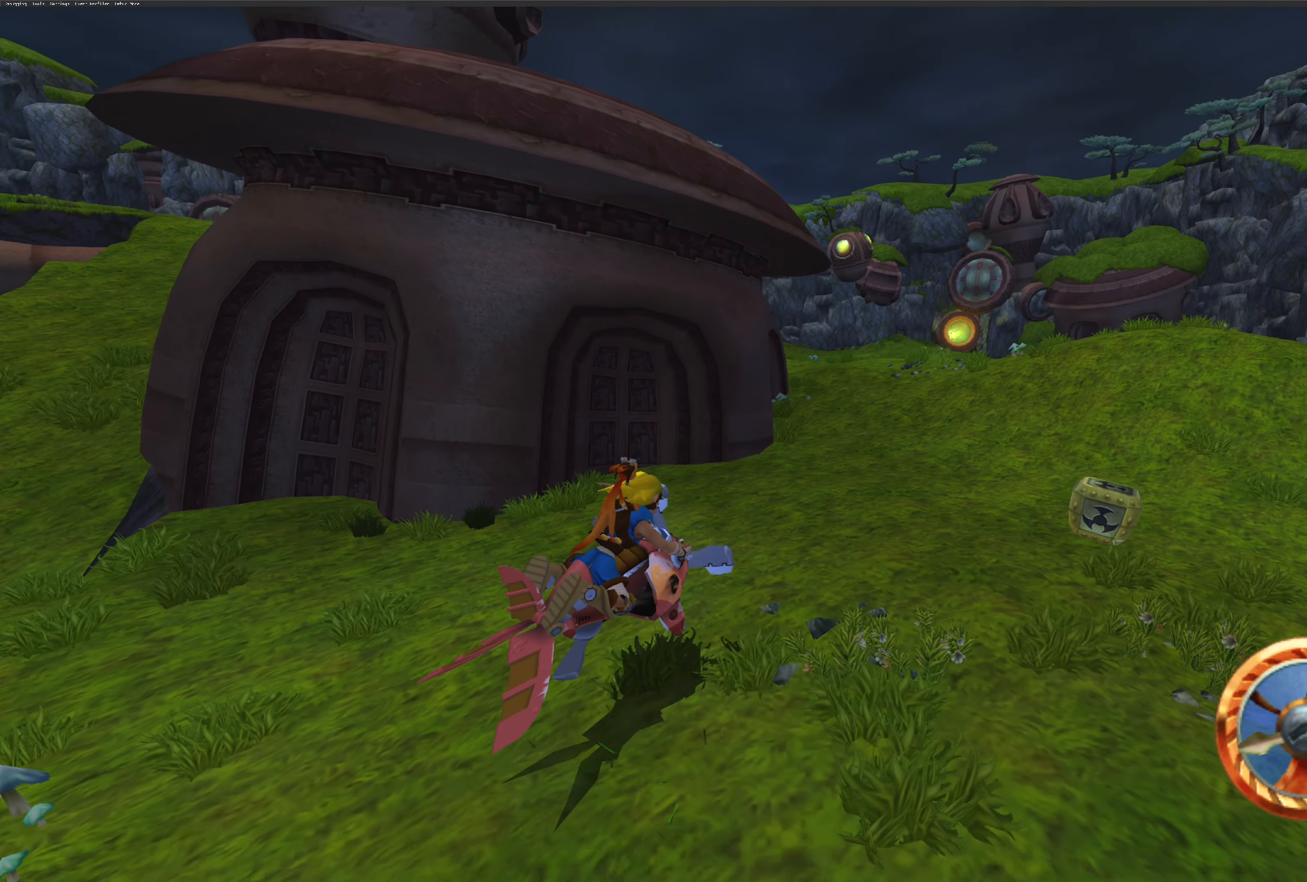
{"buttons": [], "left_stick": "center", "right_stick": "center", "events": [[50, "CROSS", "down"], [116, "left_stick", "right"], [416, "CROSS", "up"], [416, "left_stick", "center"]]}
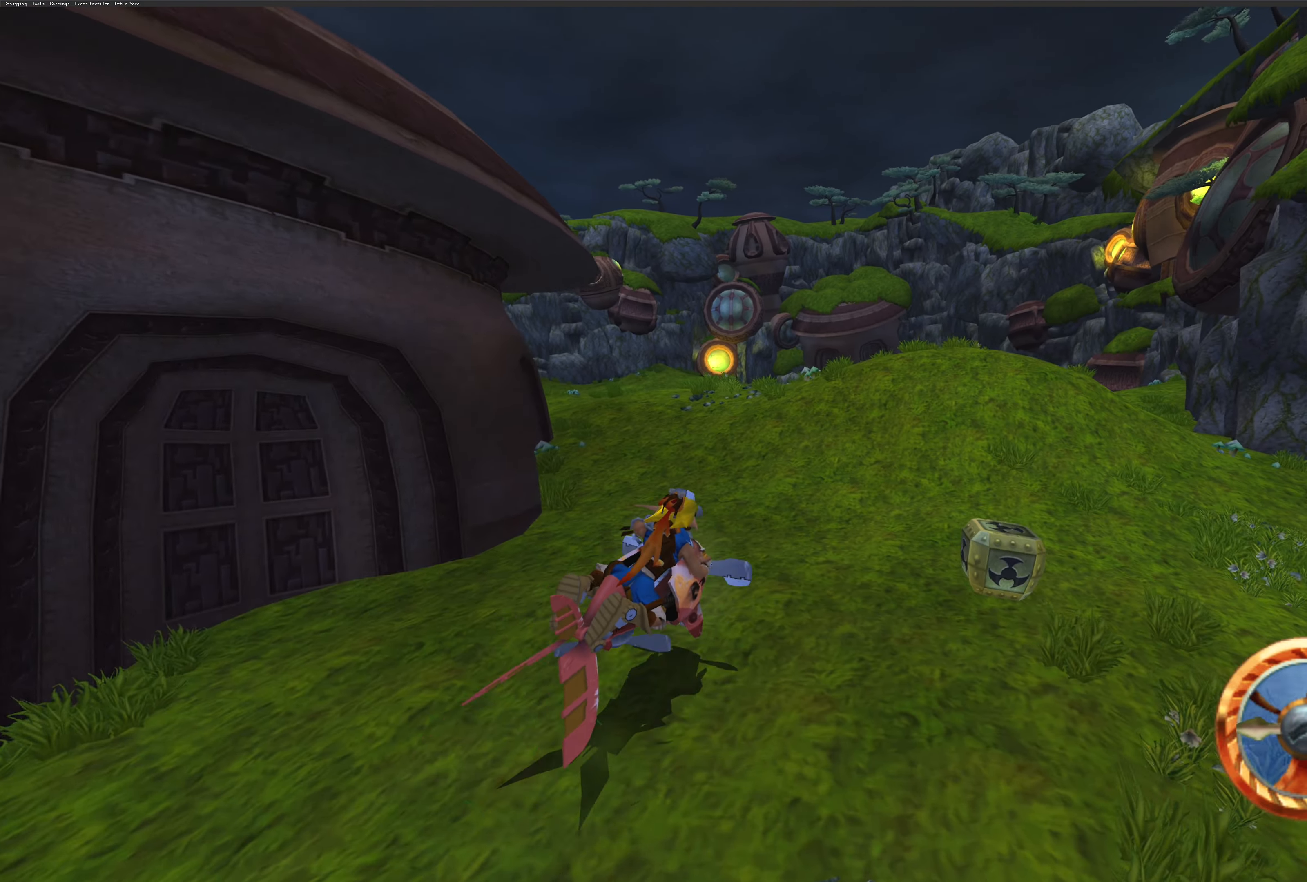
{"buttons": [], "left_stick": "center", "right_stick": "center", "events": [[183, "CROSS", "down"], [466, "CROSS", "up"]]}
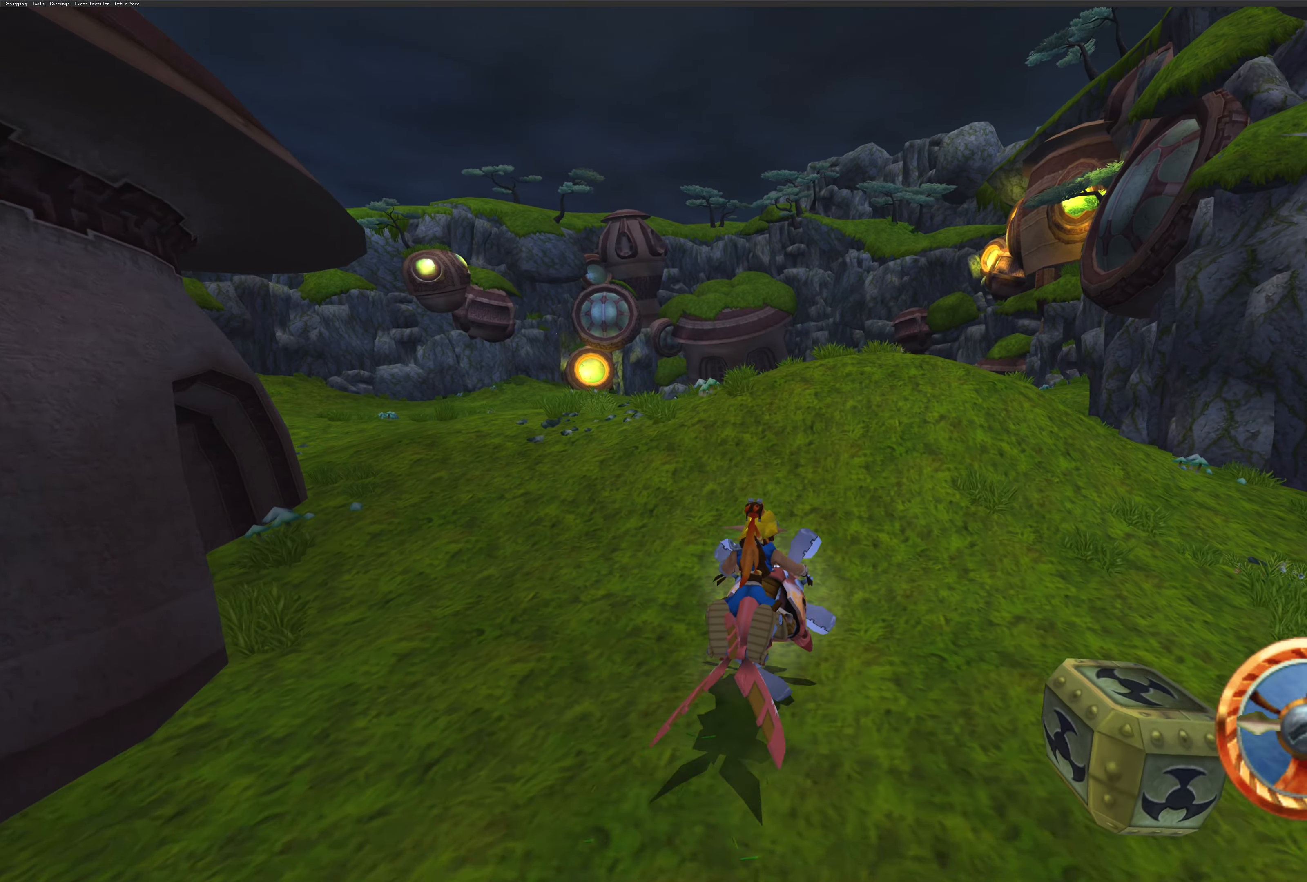
{"buttons": [], "left_stick": "center", "right_stick": "center", "events": [[200, "CROSS", "down"], [466, "CROSS", "up"]]}
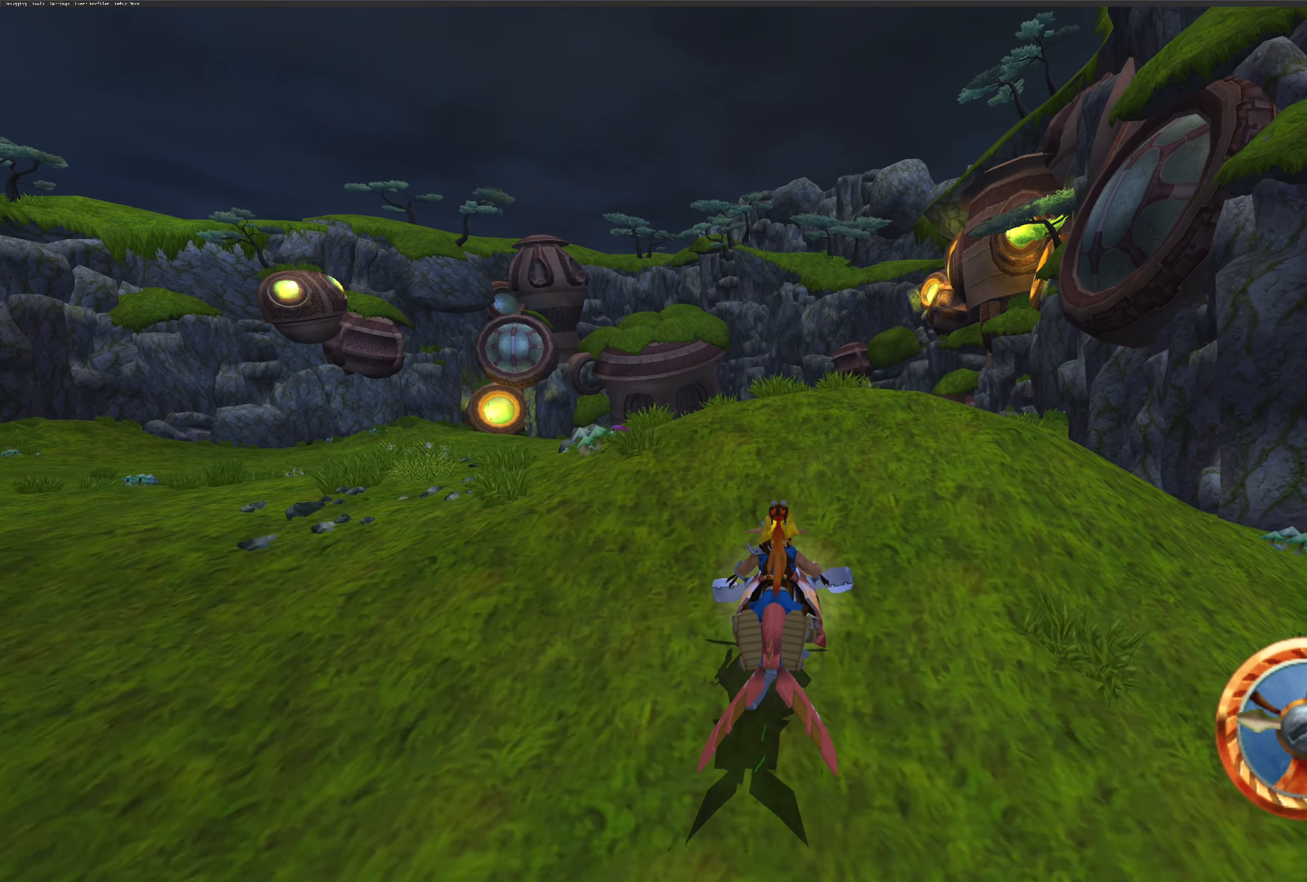
{"buttons": [], "left_stick": "center", "right_stick": "center", "events": []}
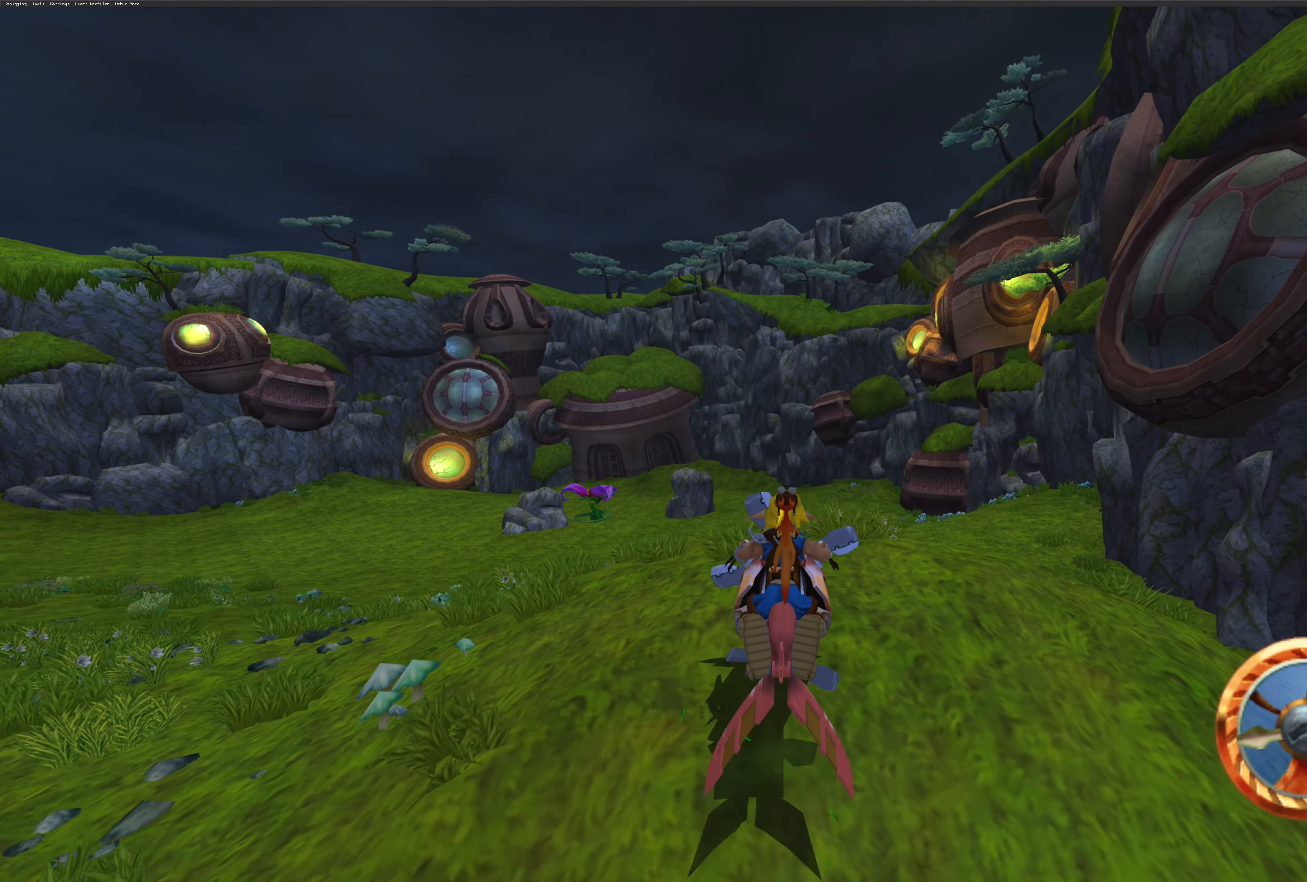
{"buttons": [], "left_stick": "center", "right_stick": "center", "events": []}
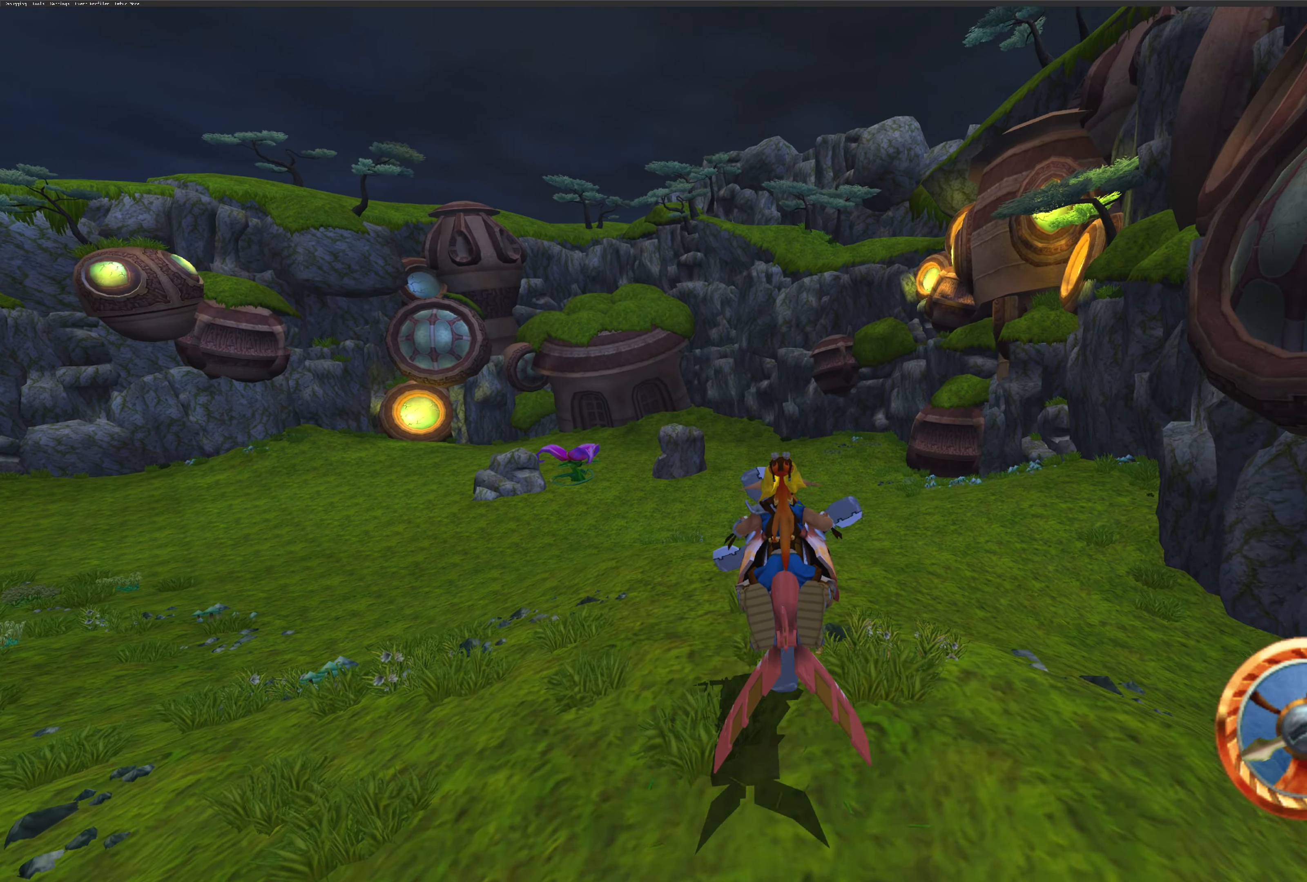
{"buttons": [], "left_stick": "center", "right_stick": "center", "events": []}